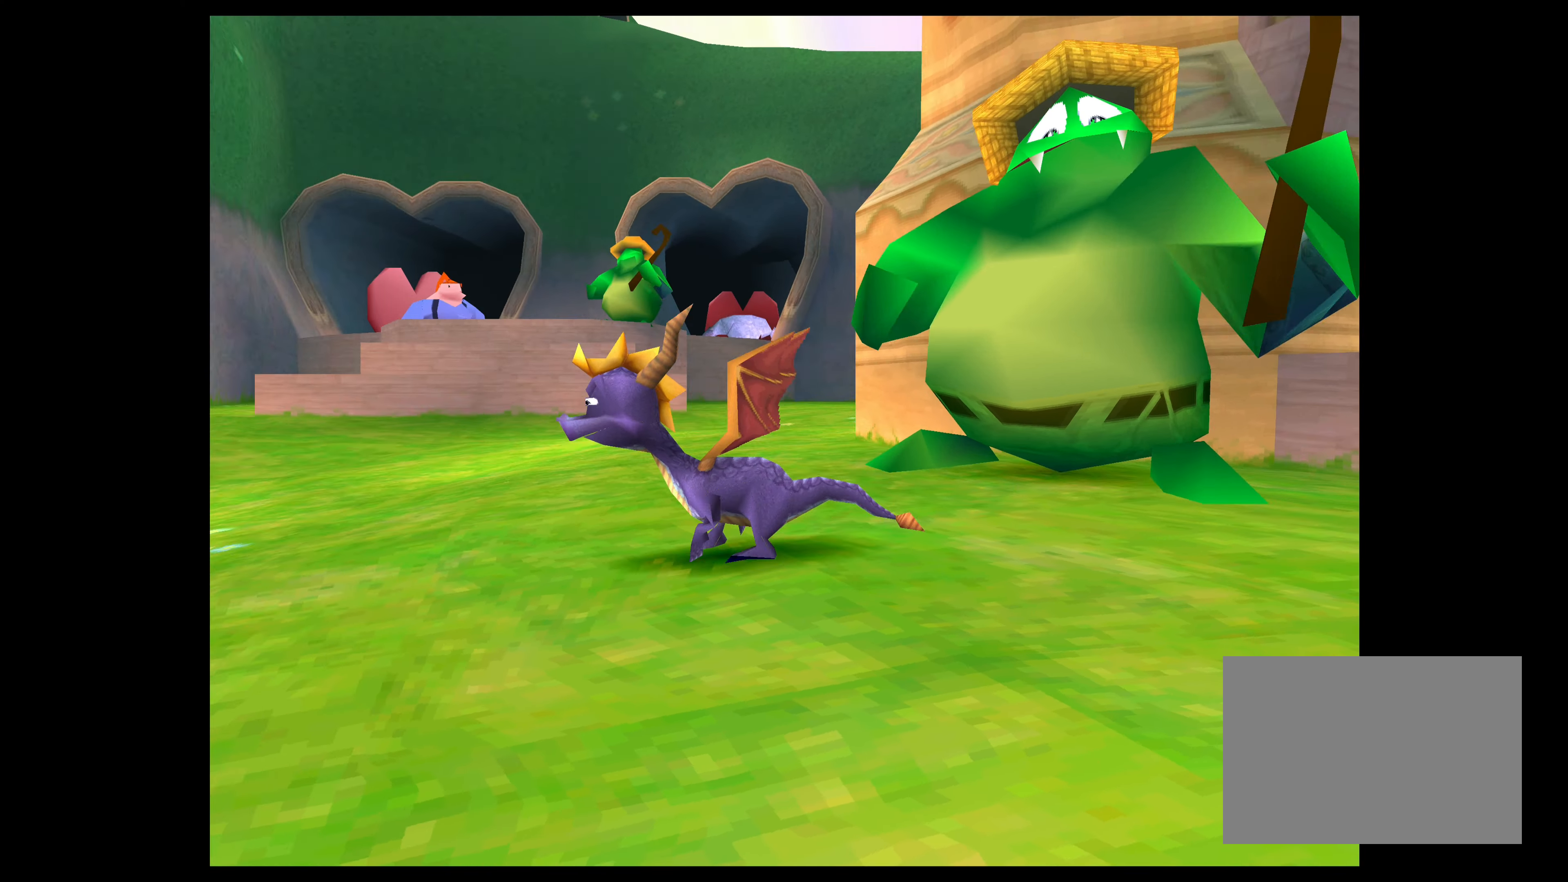
Gameplay with a controller (PlayStation layout); each line is a JSON object with the inputs held at the frame after it. "events" lists button and stick changes between this image and that frame as [ms after this image, input, new state], when the widget could be followed in between. Not read: L2 L3 R2 R3 right_stick.
{"buttons": [], "left_stick": "up-left", "events": [[17, "left_stick", "up-right"], [134, "left_stick", "up"], [234, "left_stick", "up-left"]]}
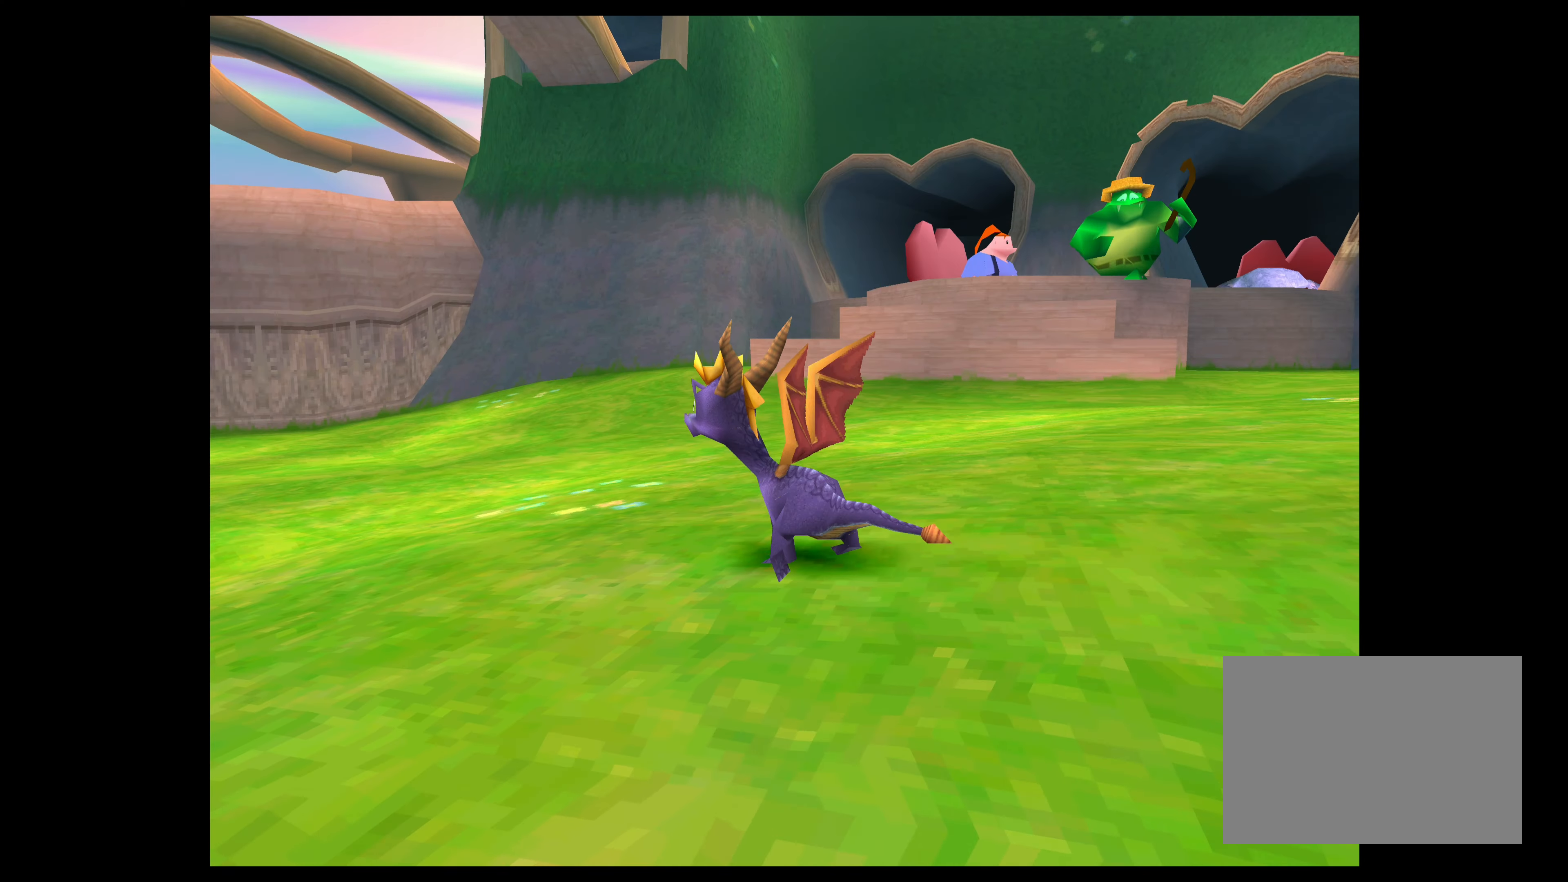
{"buttons": [], "left_stick": "up-left", "events": [[67, "left_stick", "up"], [367, "left_stick", "up-left"]]}
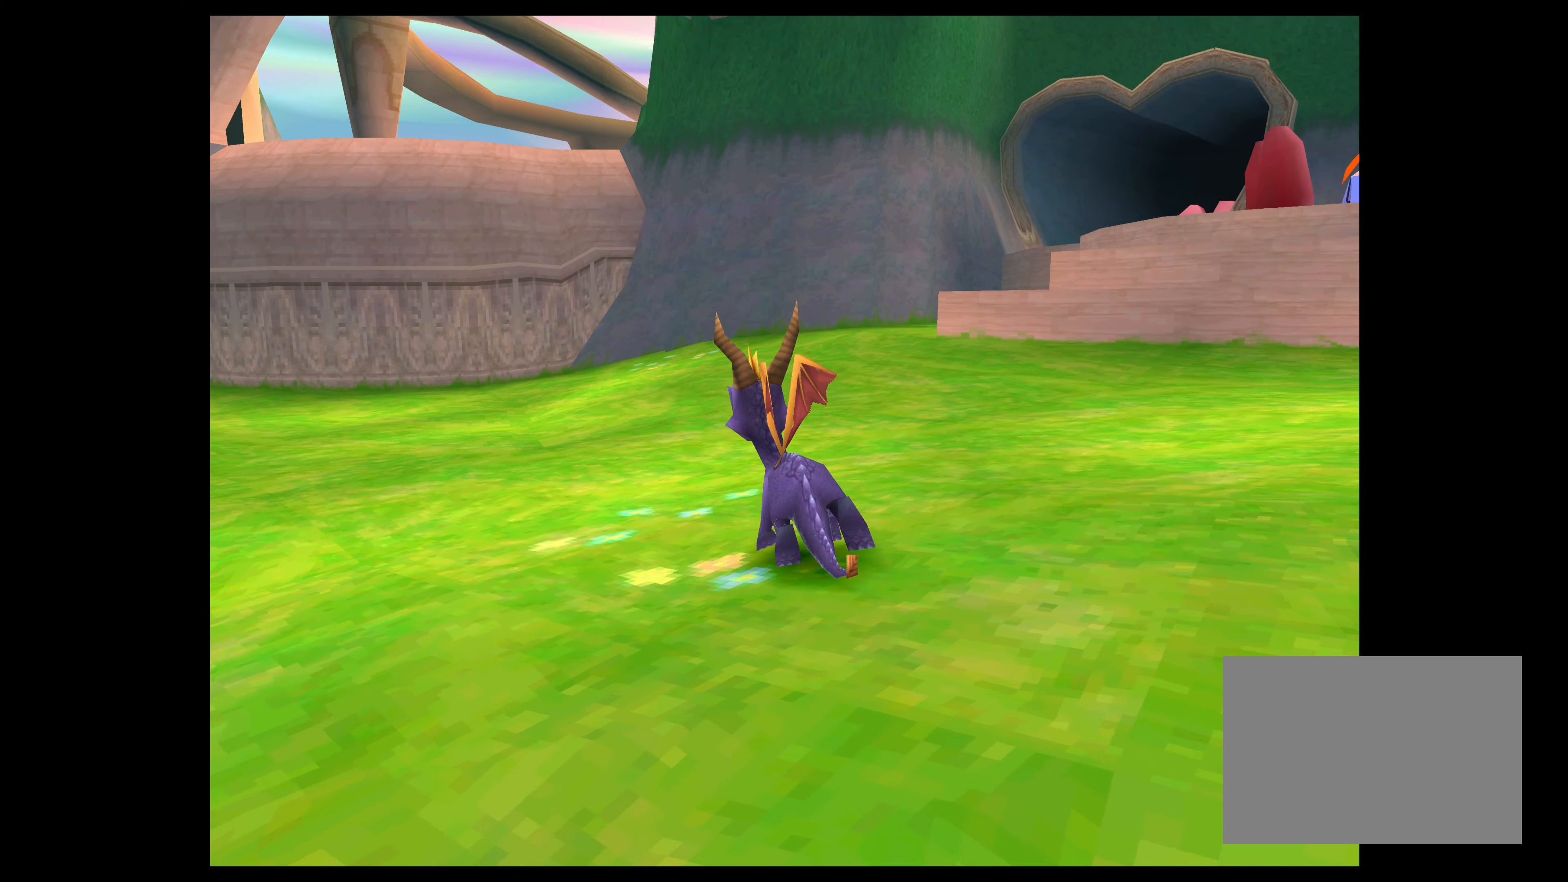
{"buttons": [], "left_stick": "up-left", "events": [[34, "left_stick", "up-right"], [167, "left_stick", "up"], [334, "left_stick", "up-left"]]}
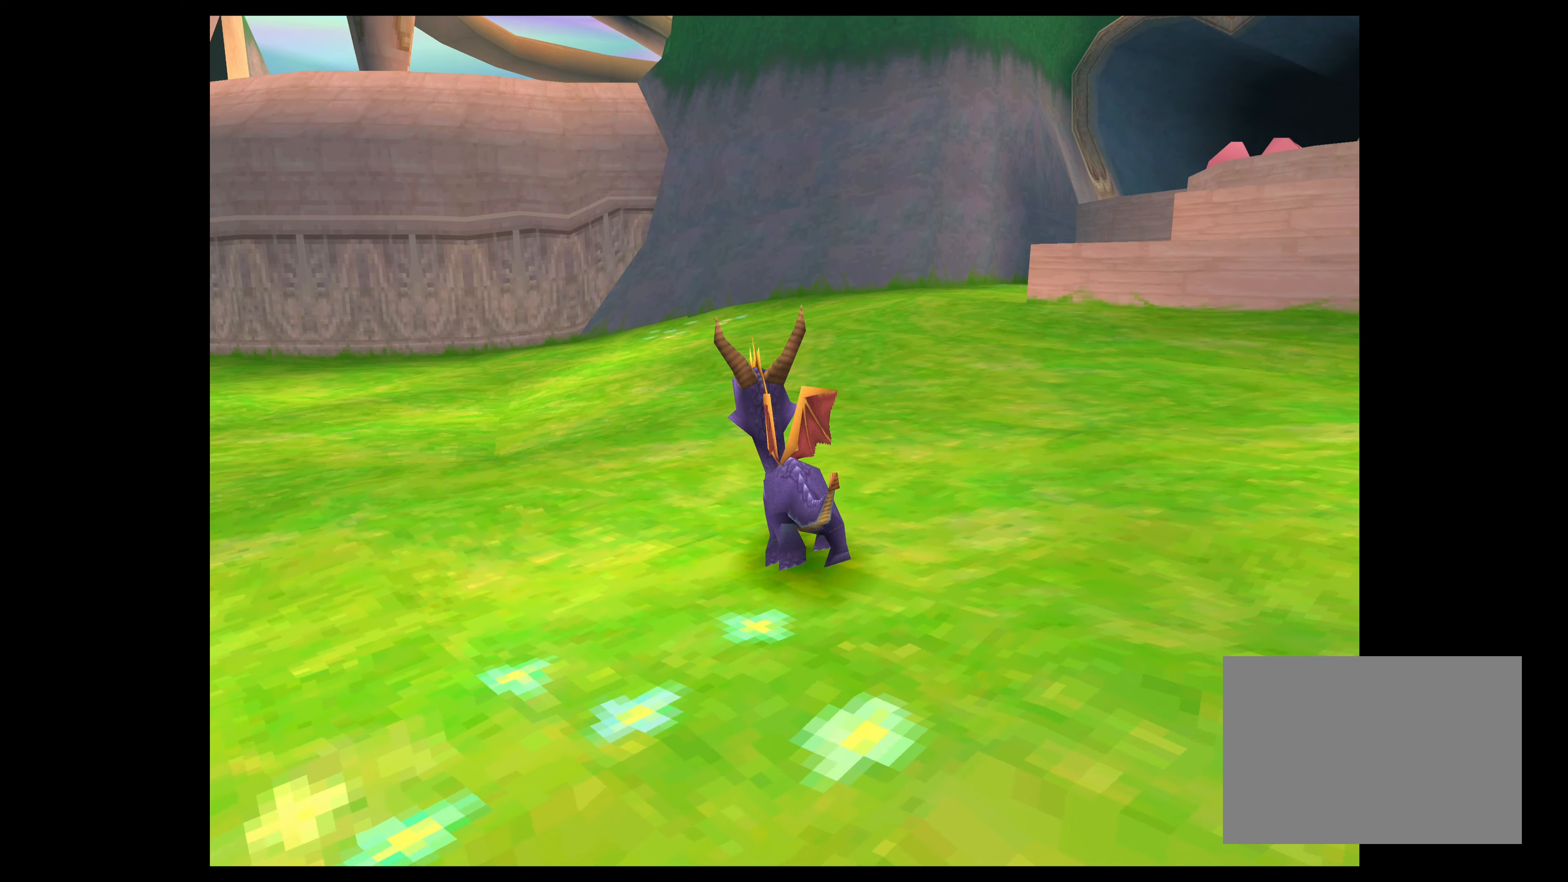
{"buttons": [], "left_stick": "left", "events": [[17, "left_stick", "left"]]}
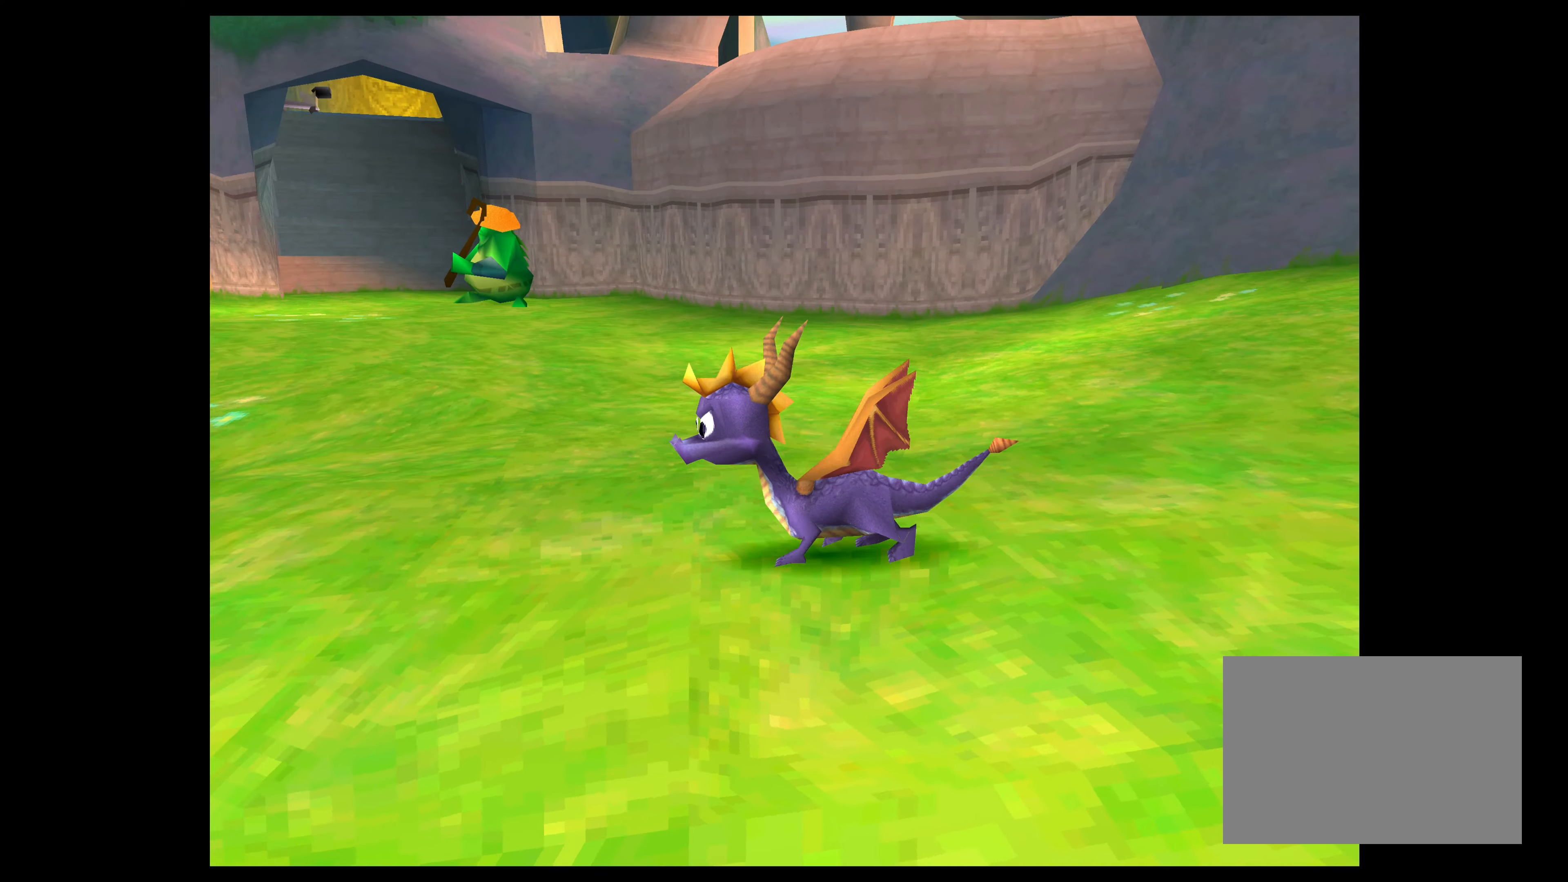
{"buttons": [], "left_stick": "center", "events": [[184, "left_stick", "center"]]}
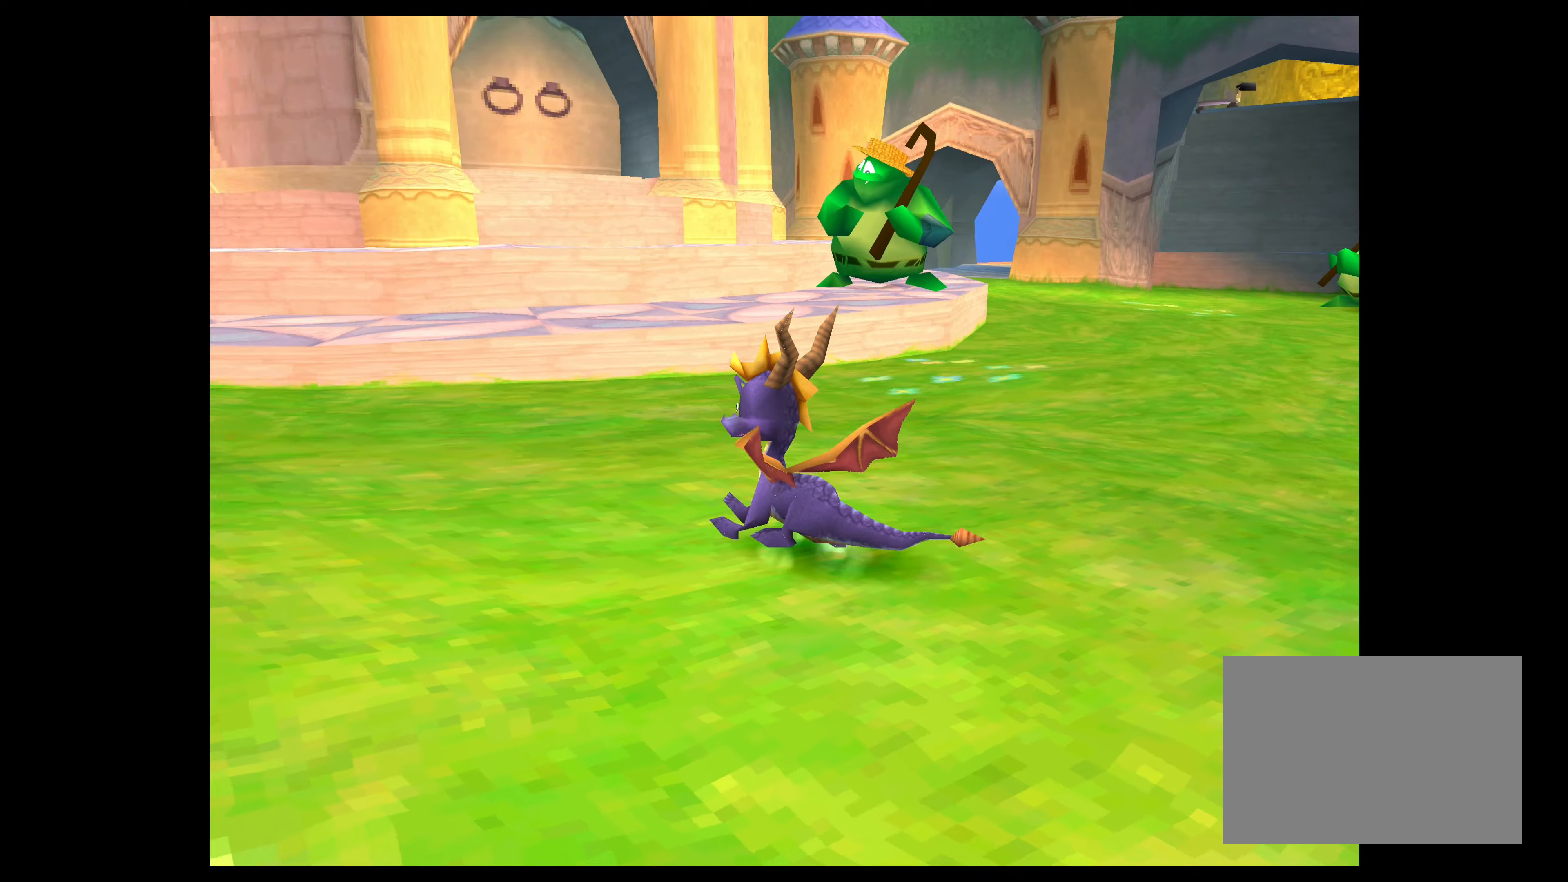
{"buttons": [], "left_stick": "left", "events": [[366, "left_stick", "left"]]}
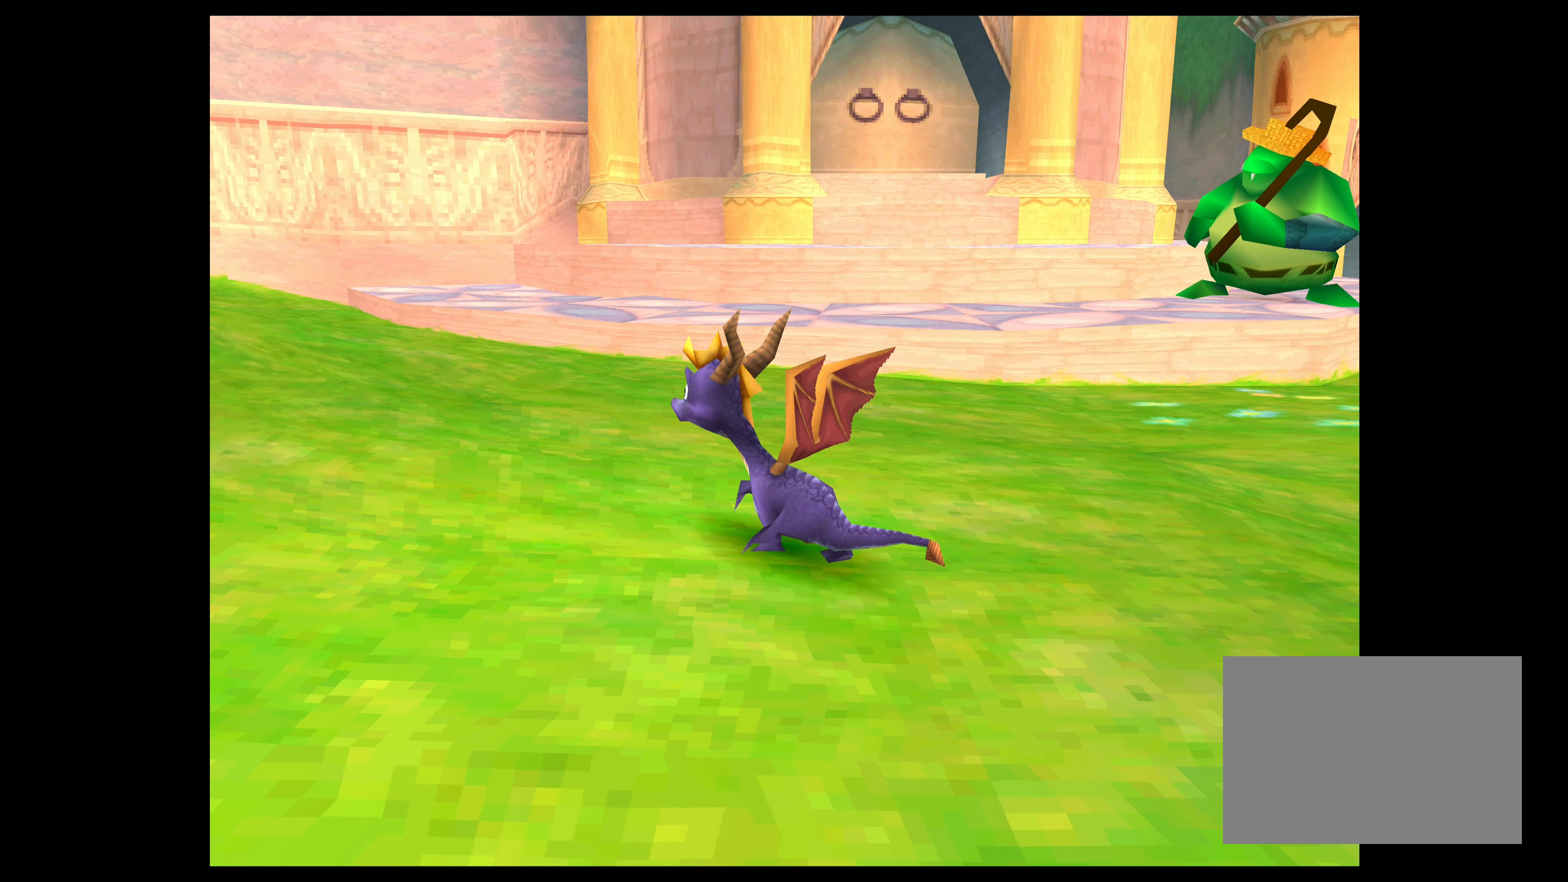
{"buttons": [], "left_stick": "center", "events": [[300, "left_stick", "center"]]}
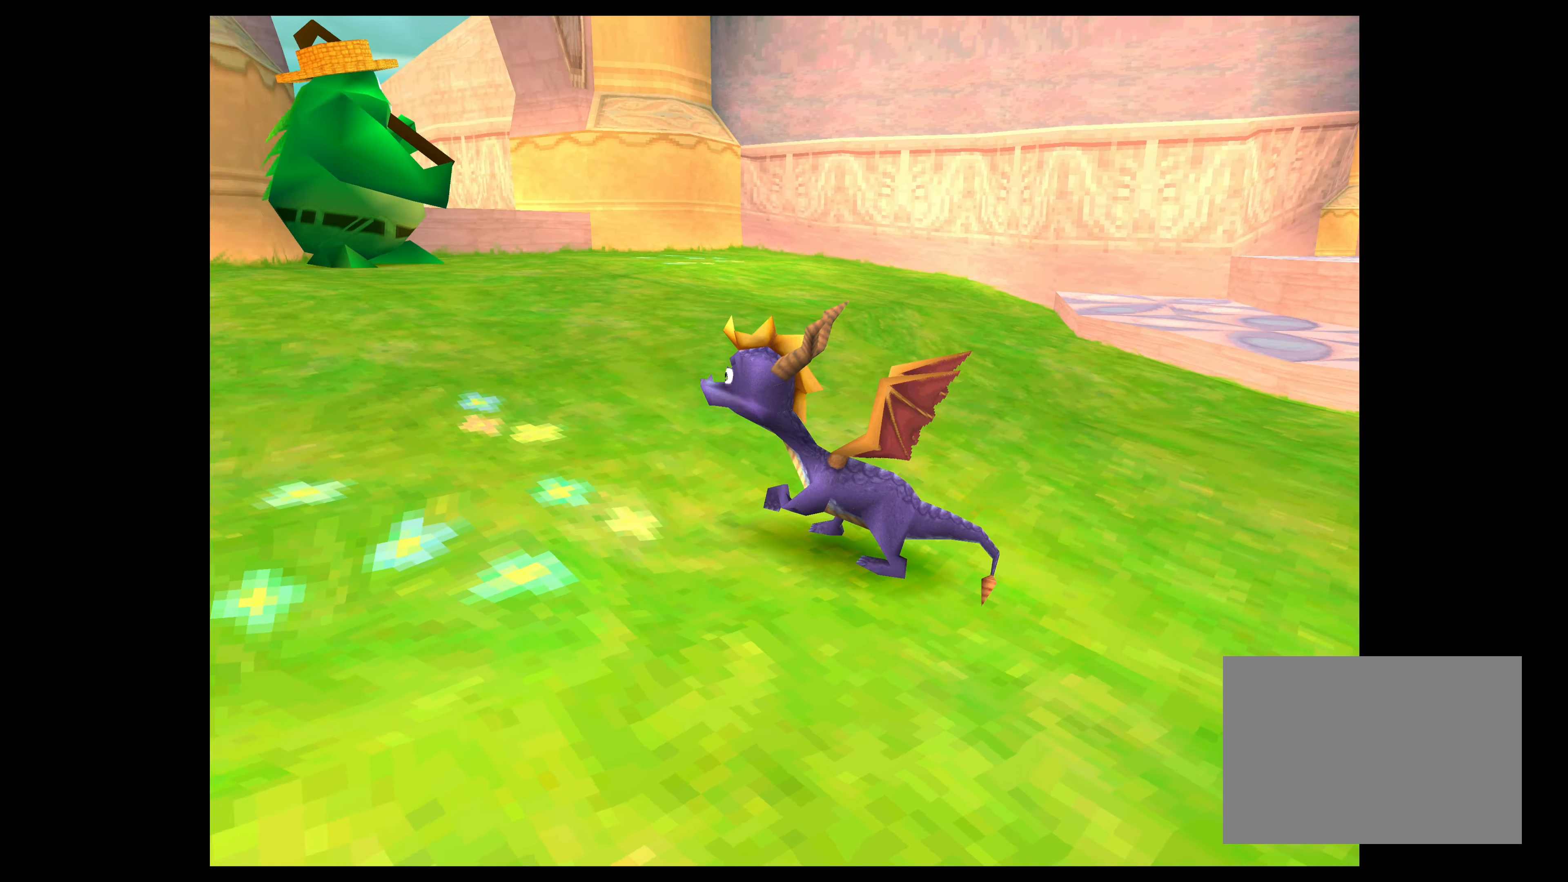
{"buttons": [], "left_stick": "center", "events": []}
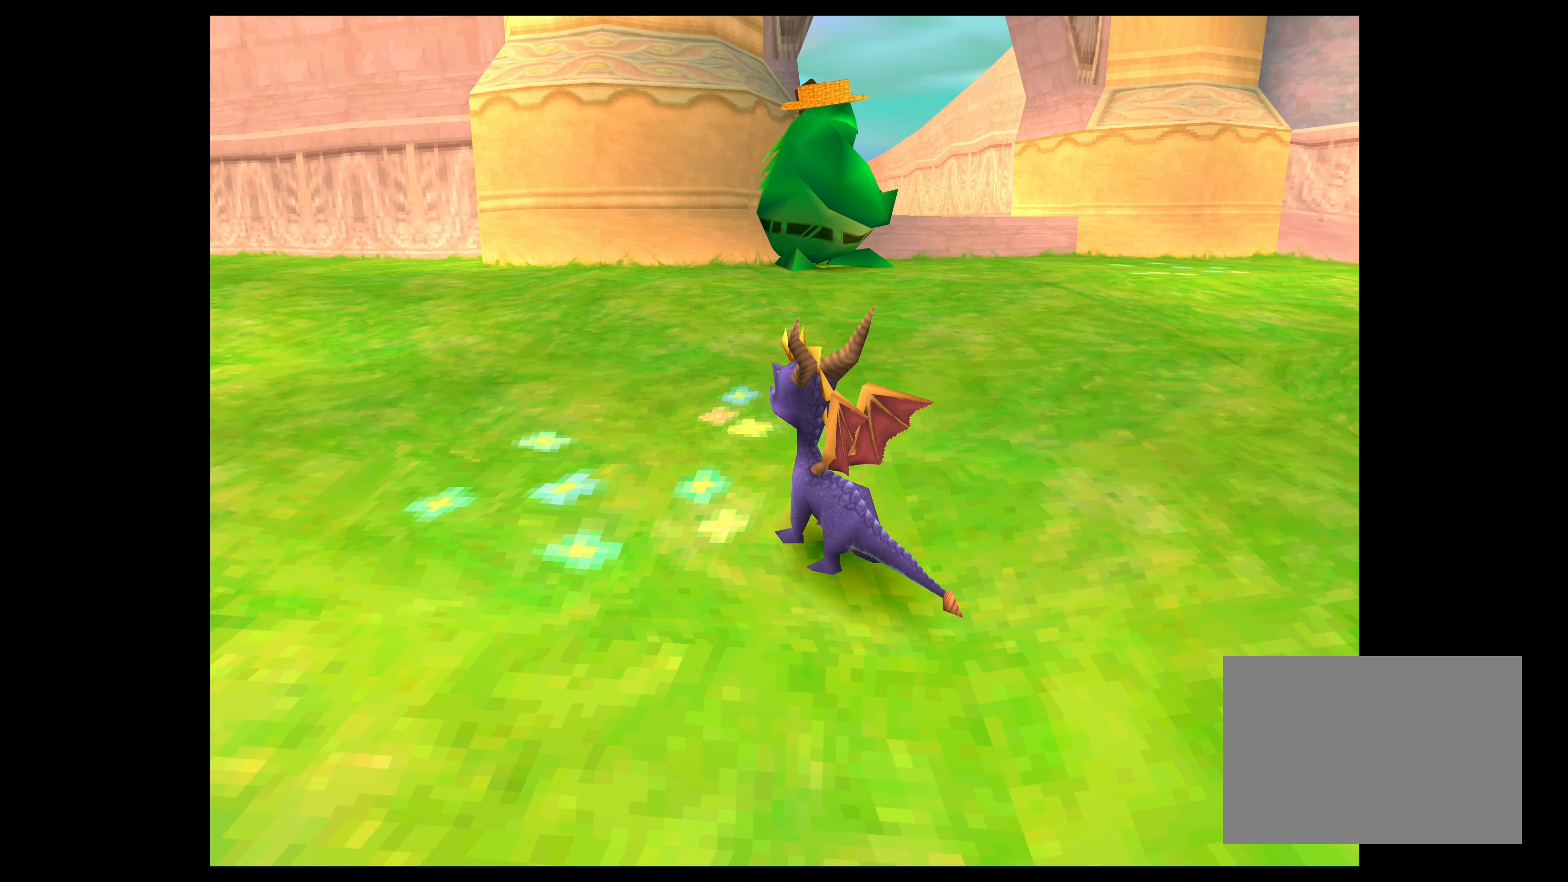
{"buttons": [], "left_stick": "center", "events": []}
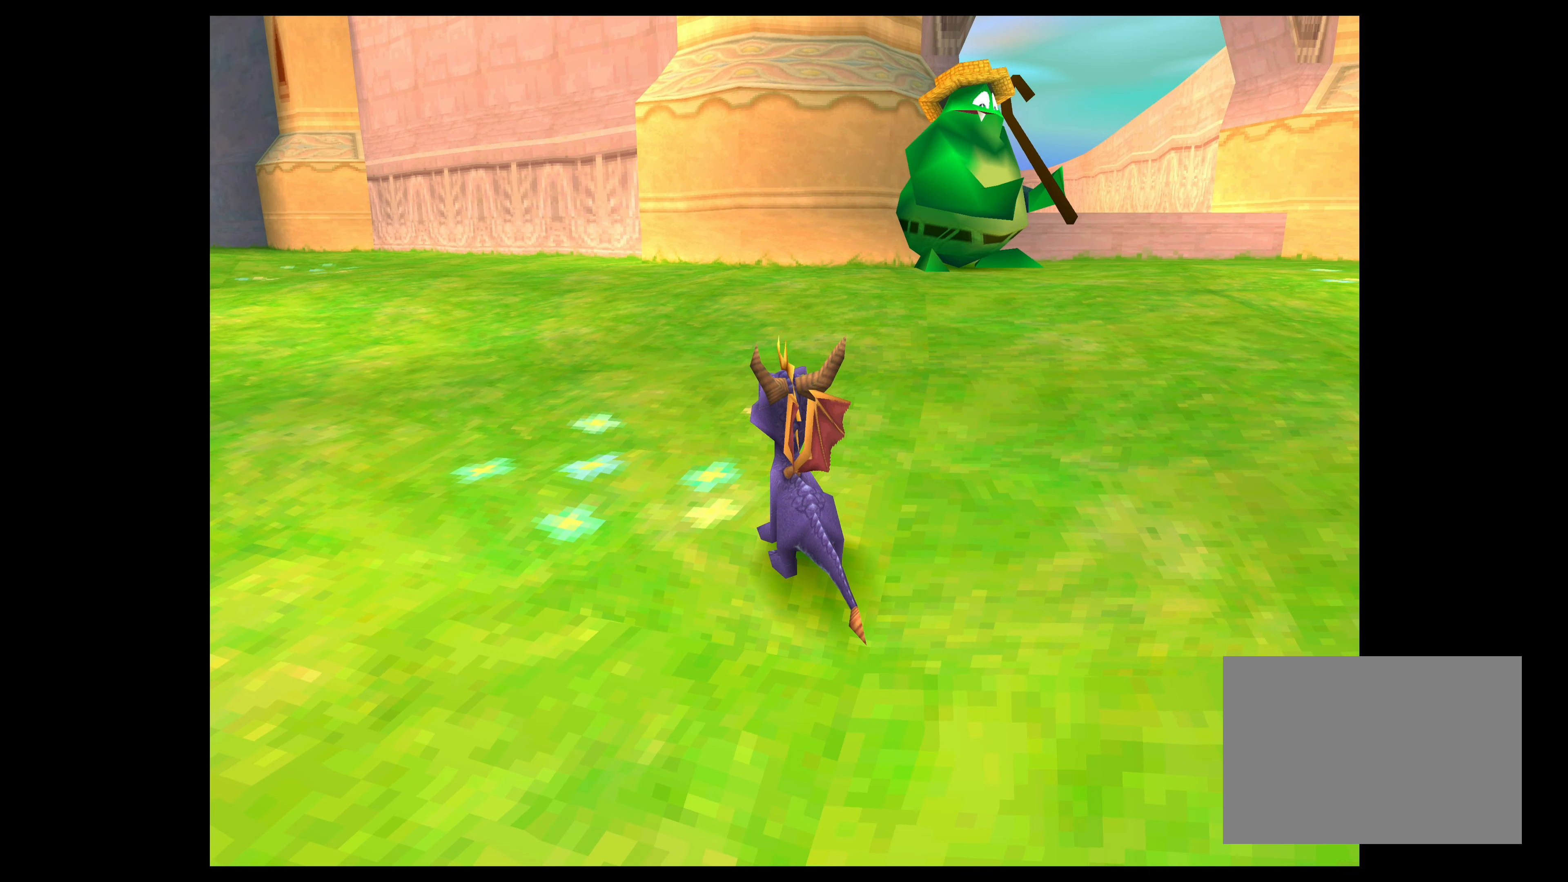
{"buttons": [], "left_stick": "left", "events": [[383, "left_stick", "left"]]}
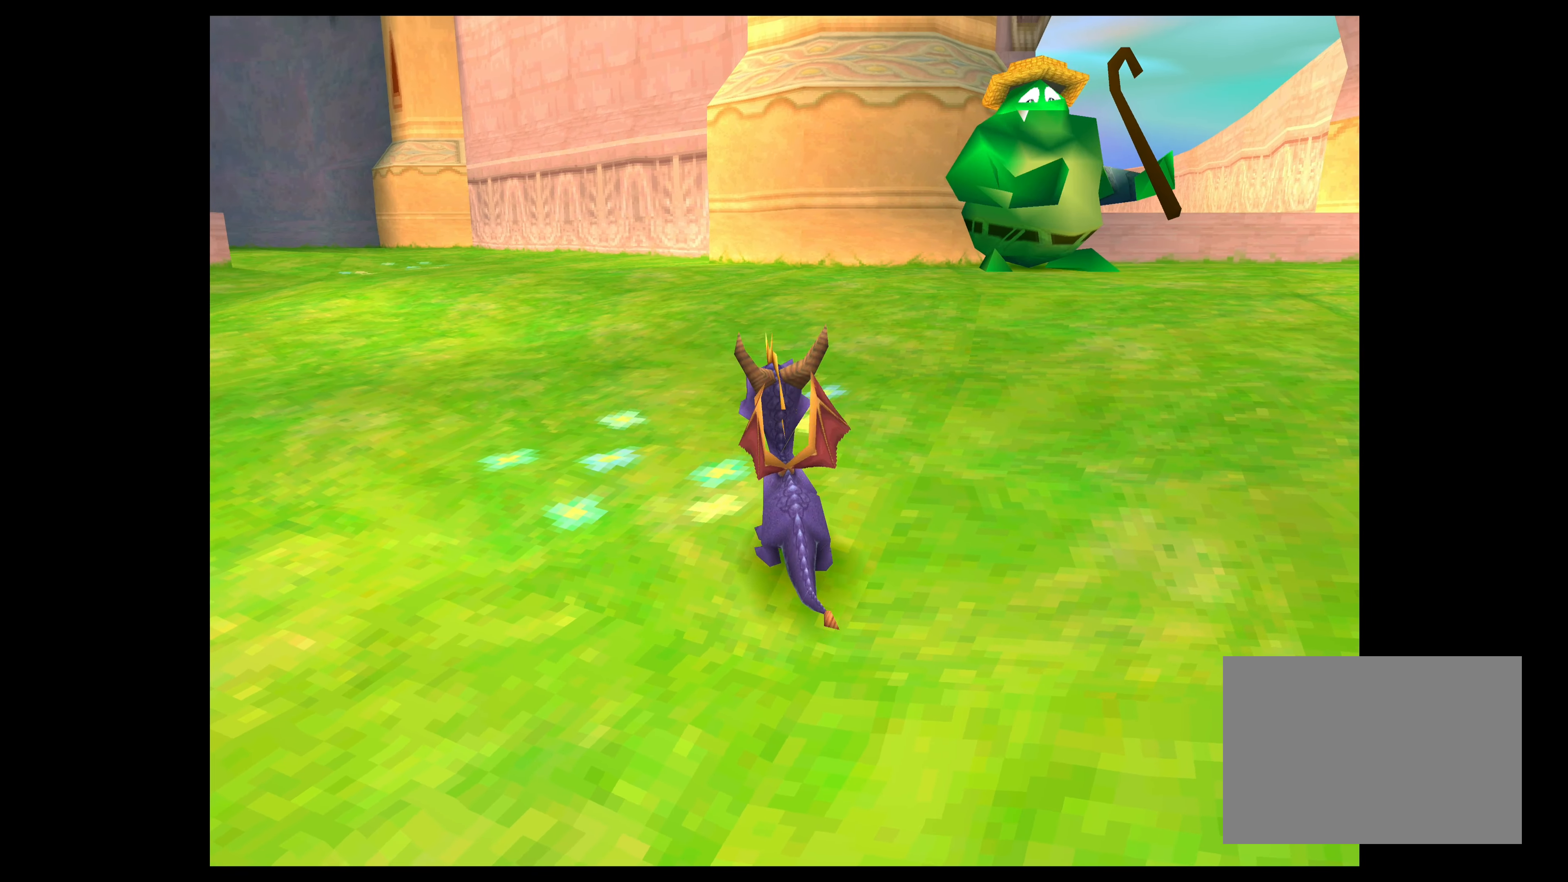
{"buttons": [], "left_stick": "center", "events": [[133, "left_stick", "center"]]}
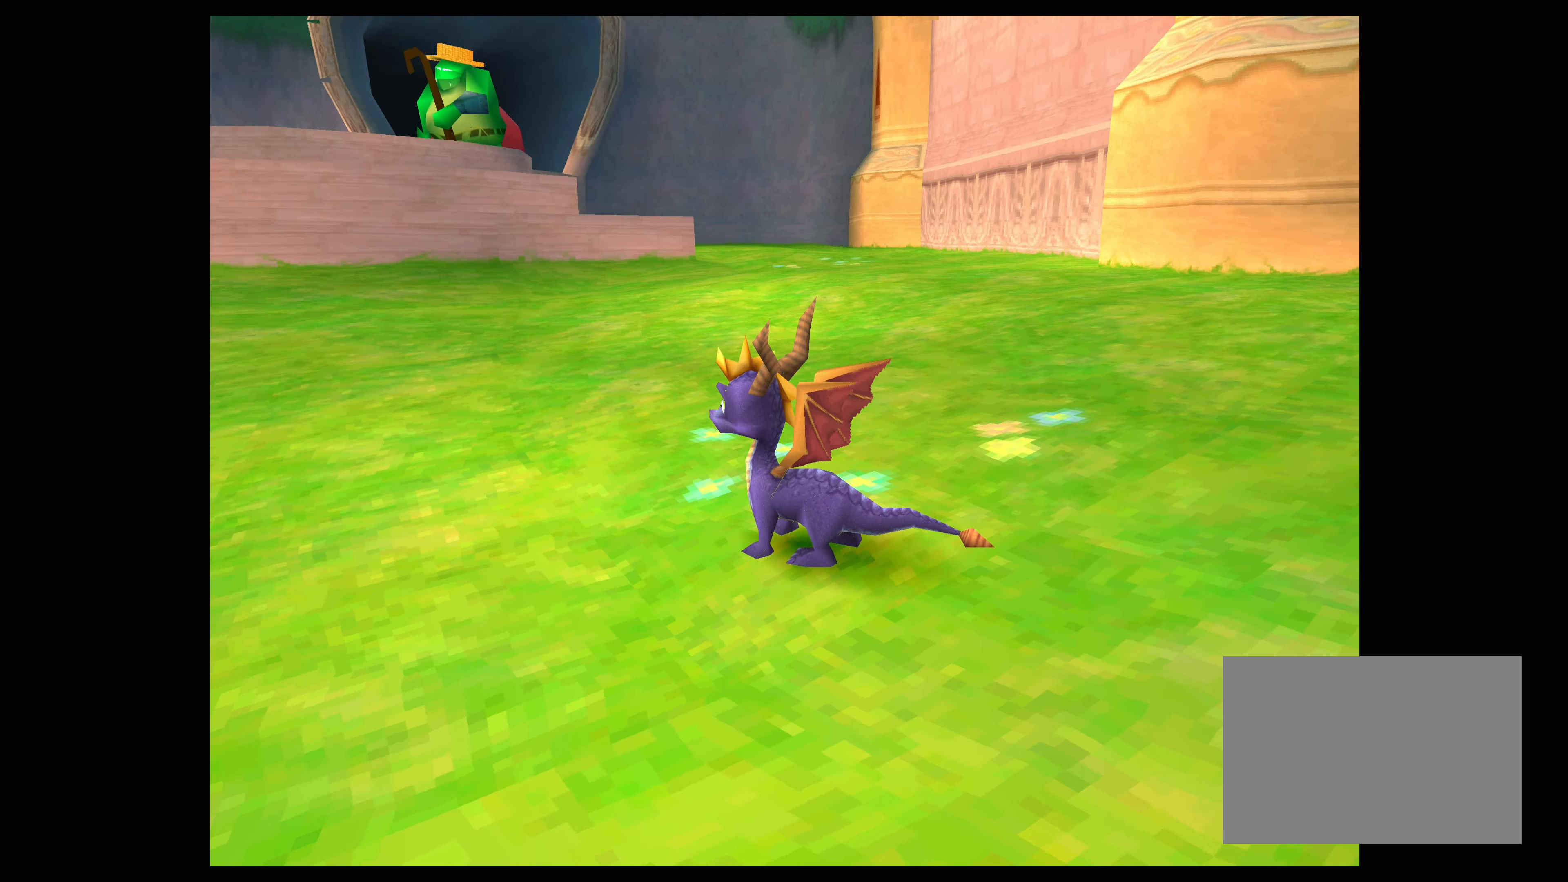
{"buttons": [], "left_stick": "center", "events": []}
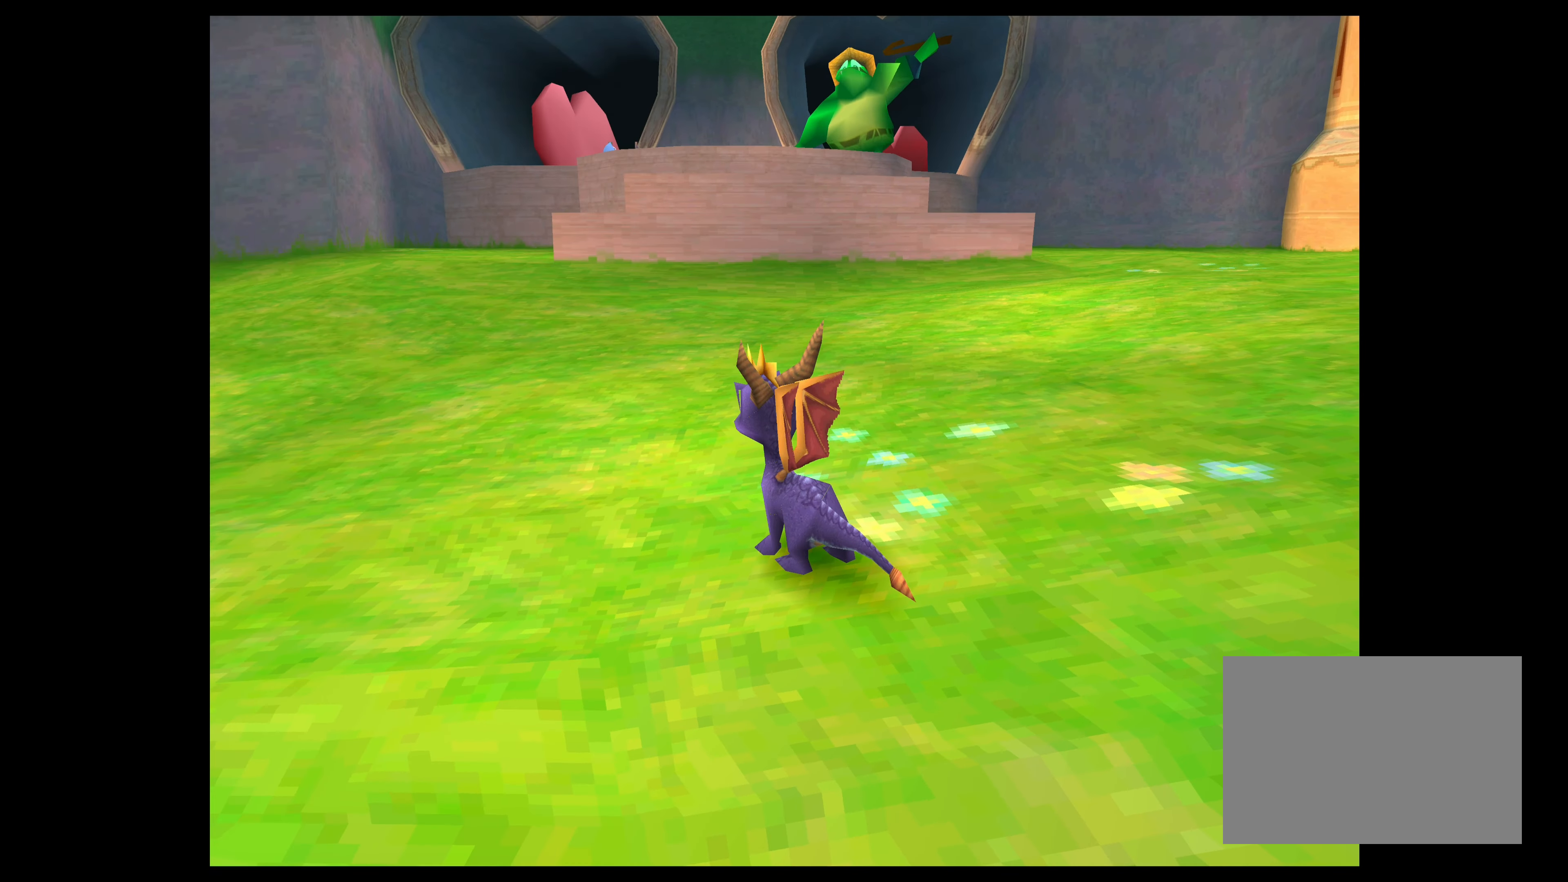
{"buttons": [], "left_stick": "center", "events": []}
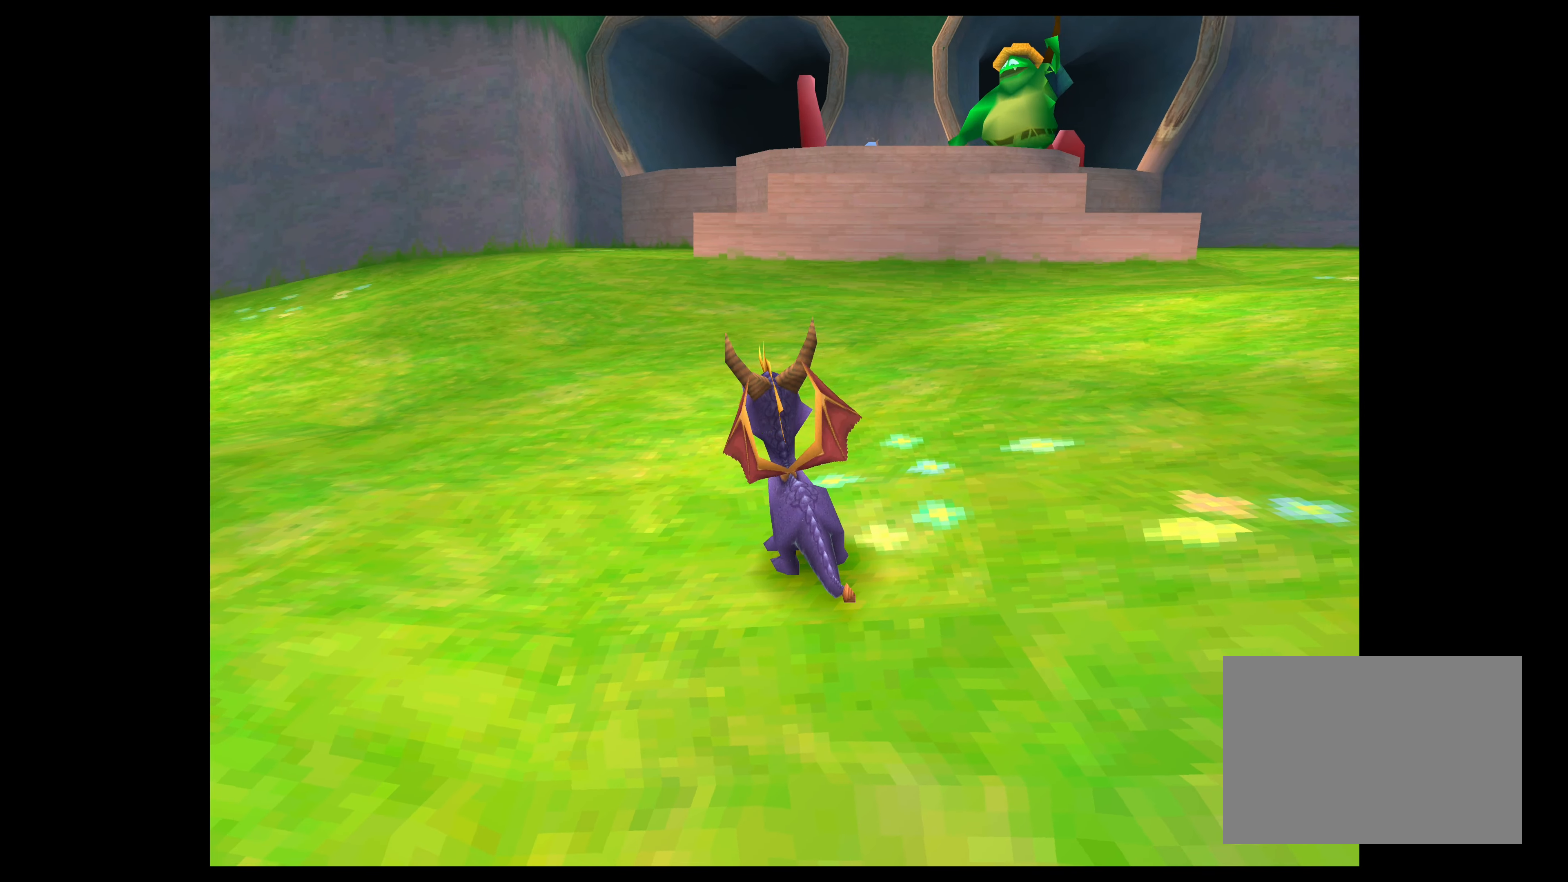
{"buttons": [], "left_stick": "center", "events": []}
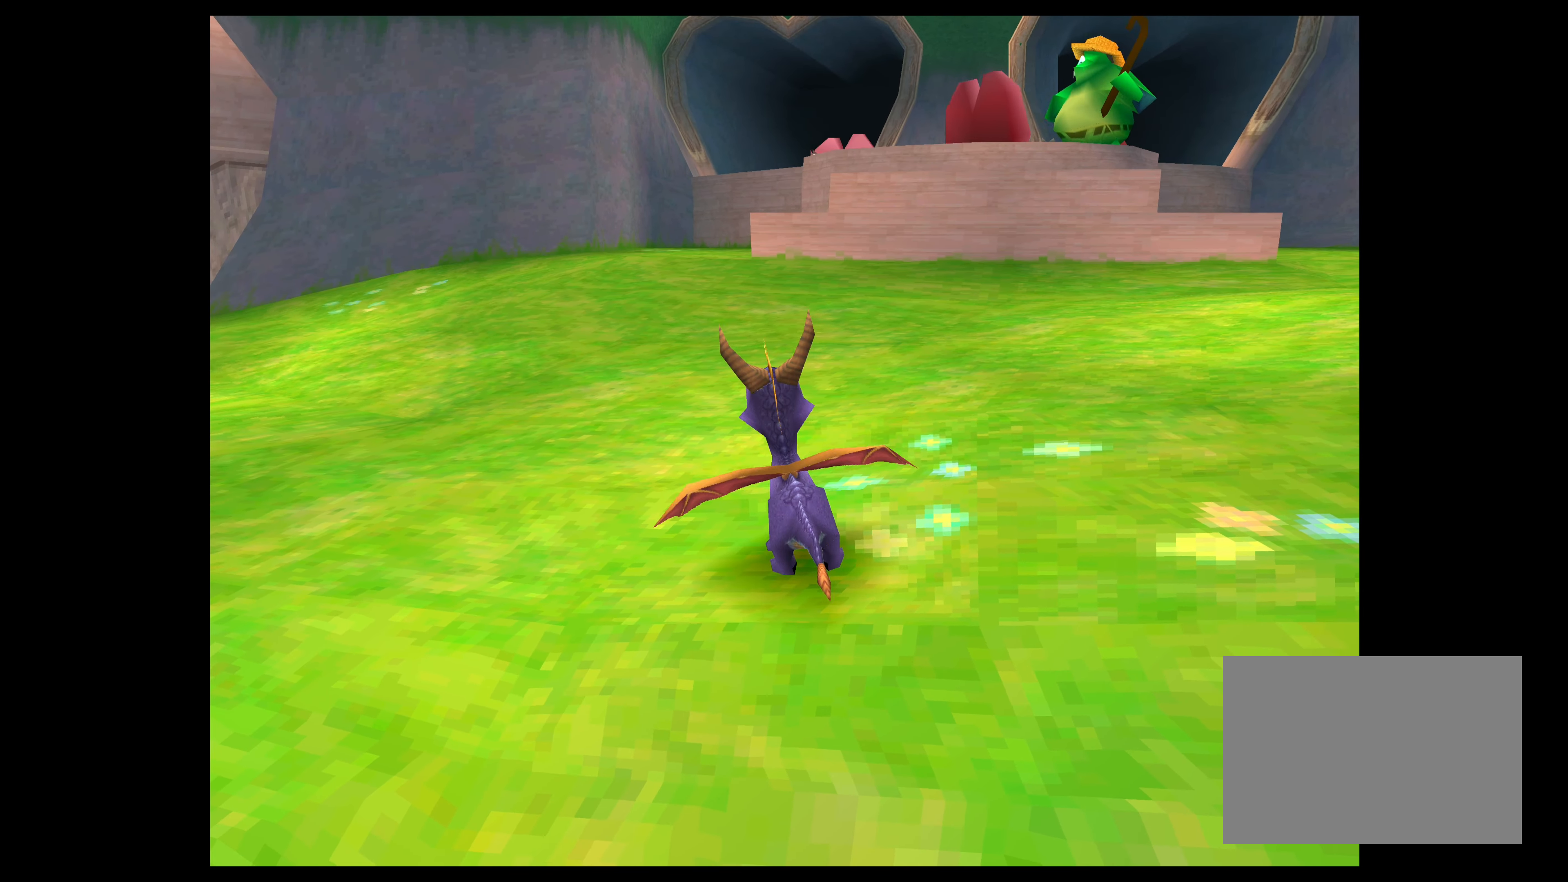
{"buttons": [], "left_stick": "center", "events": [[183, "left_stick", "left"], [433, "left_stick", "center"]]}
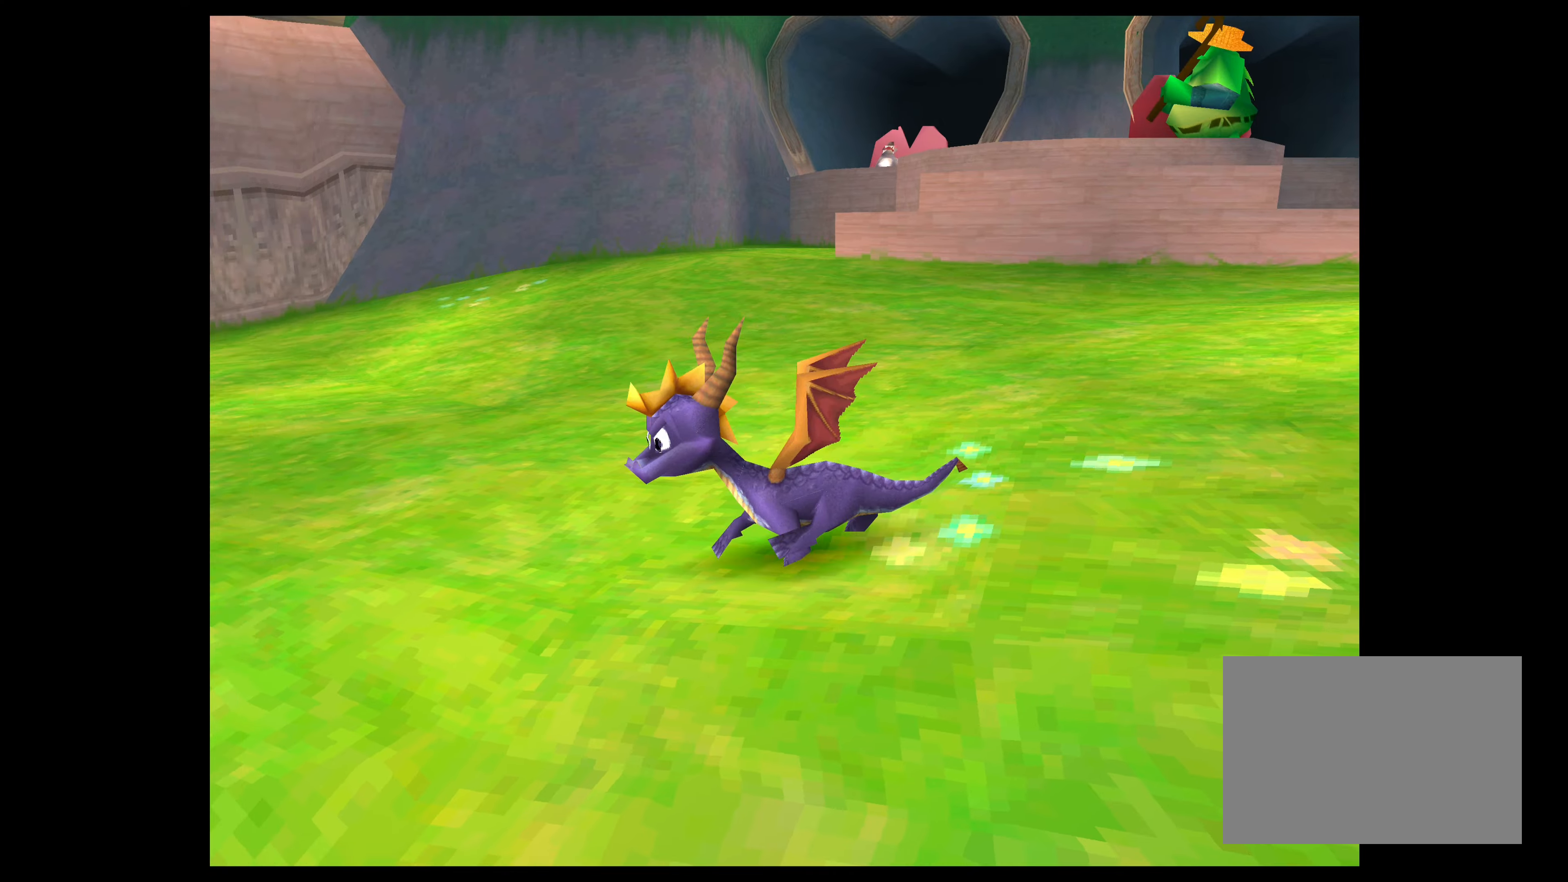
{"buttons": [], "left_stick": "left", "events": [[283, "left_stick", "left"]]}
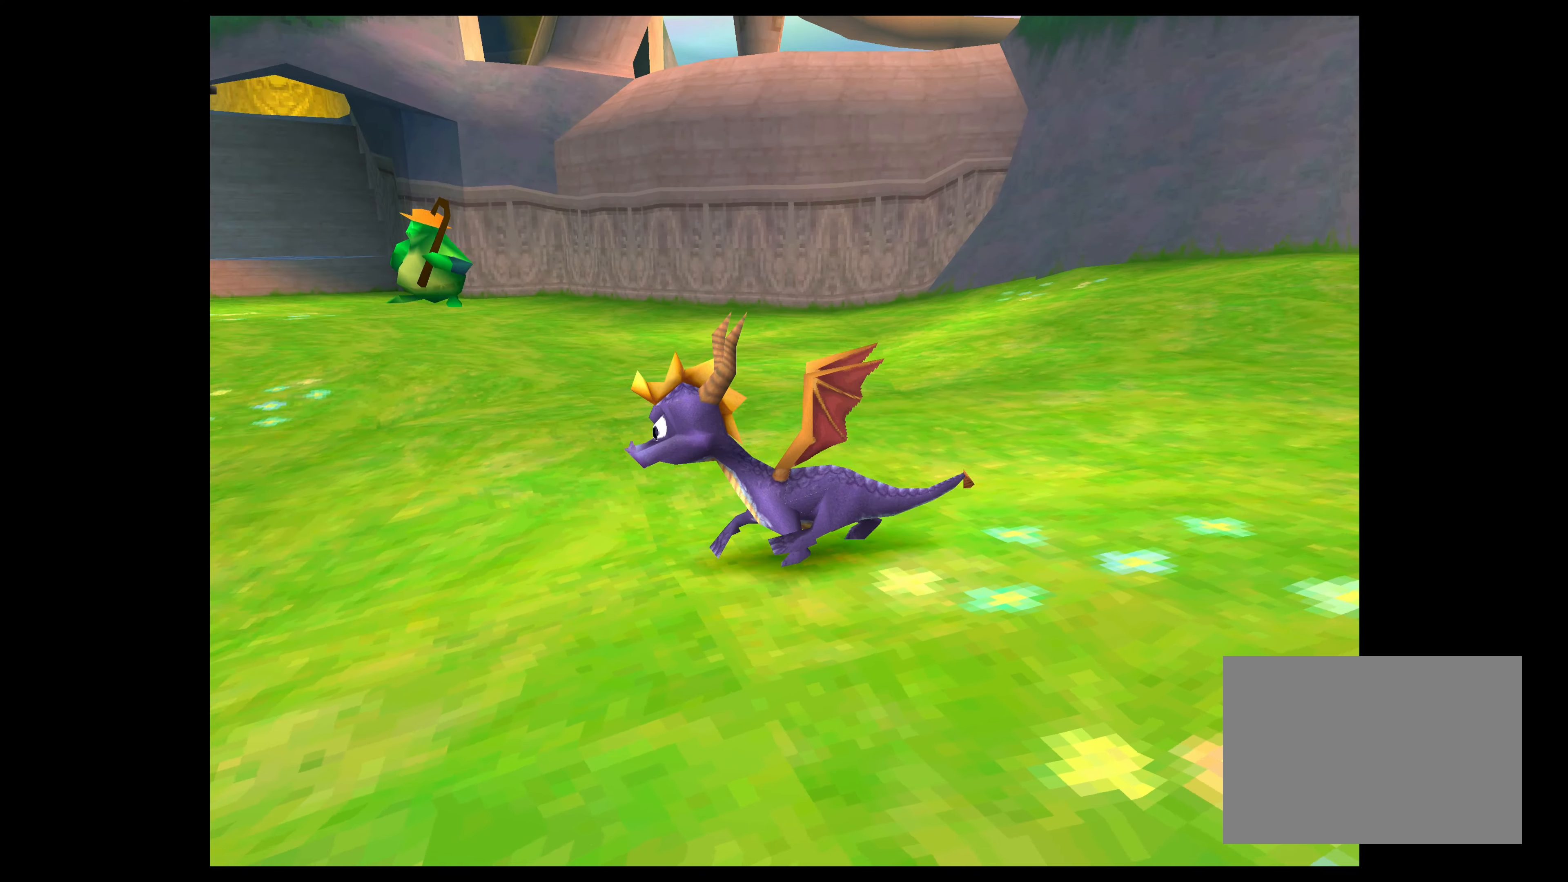
{"buttons": [], "left_stick": "center", "events": [[167, "left_stick", "center"]]}
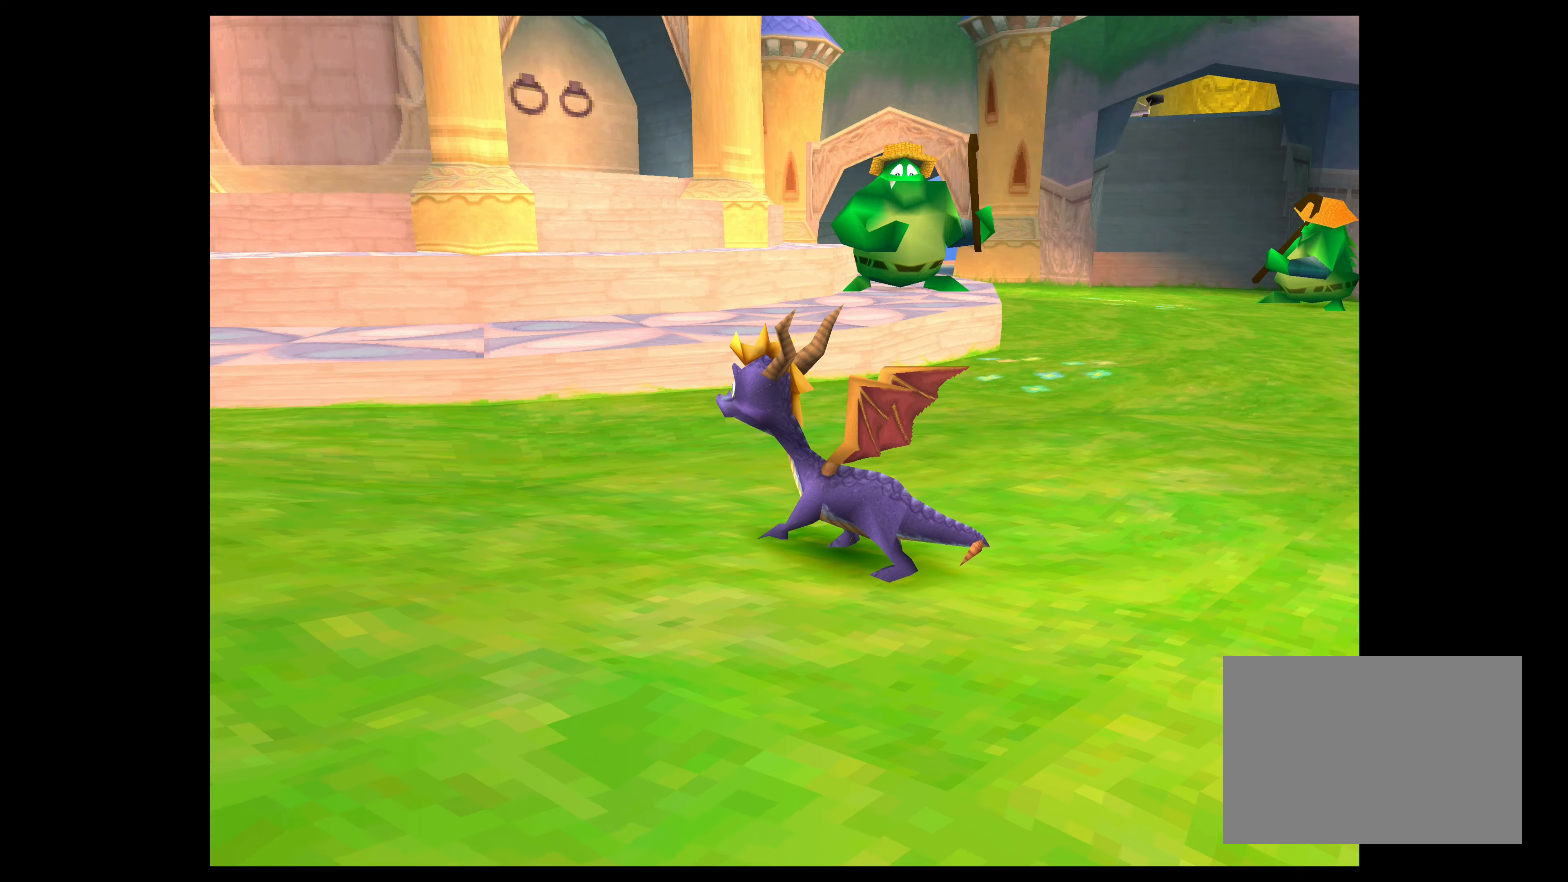
{"buttons": [], "left_stick": "right", "events": [[117, "left_stick", "right"]]}
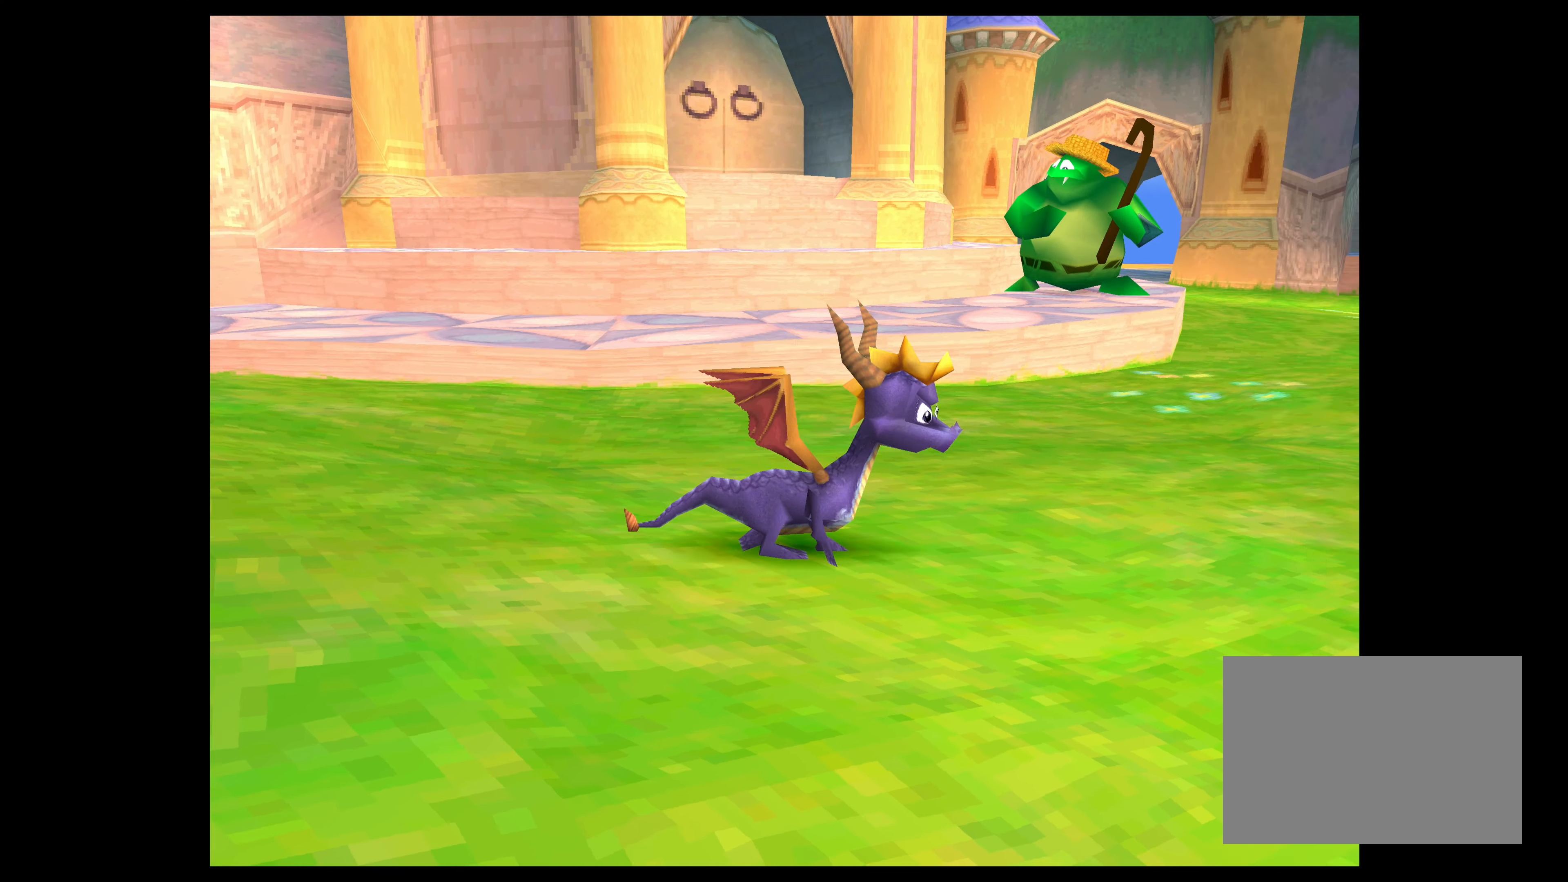
{"buttons": ["SQUARE"], "left_stick": "up-left", "events": [[17, "left_stick", "up-right"], [83, "SQUARE", "down"], [200, "left_stick", "up"], [433, "left_stick", "up-left"]]}
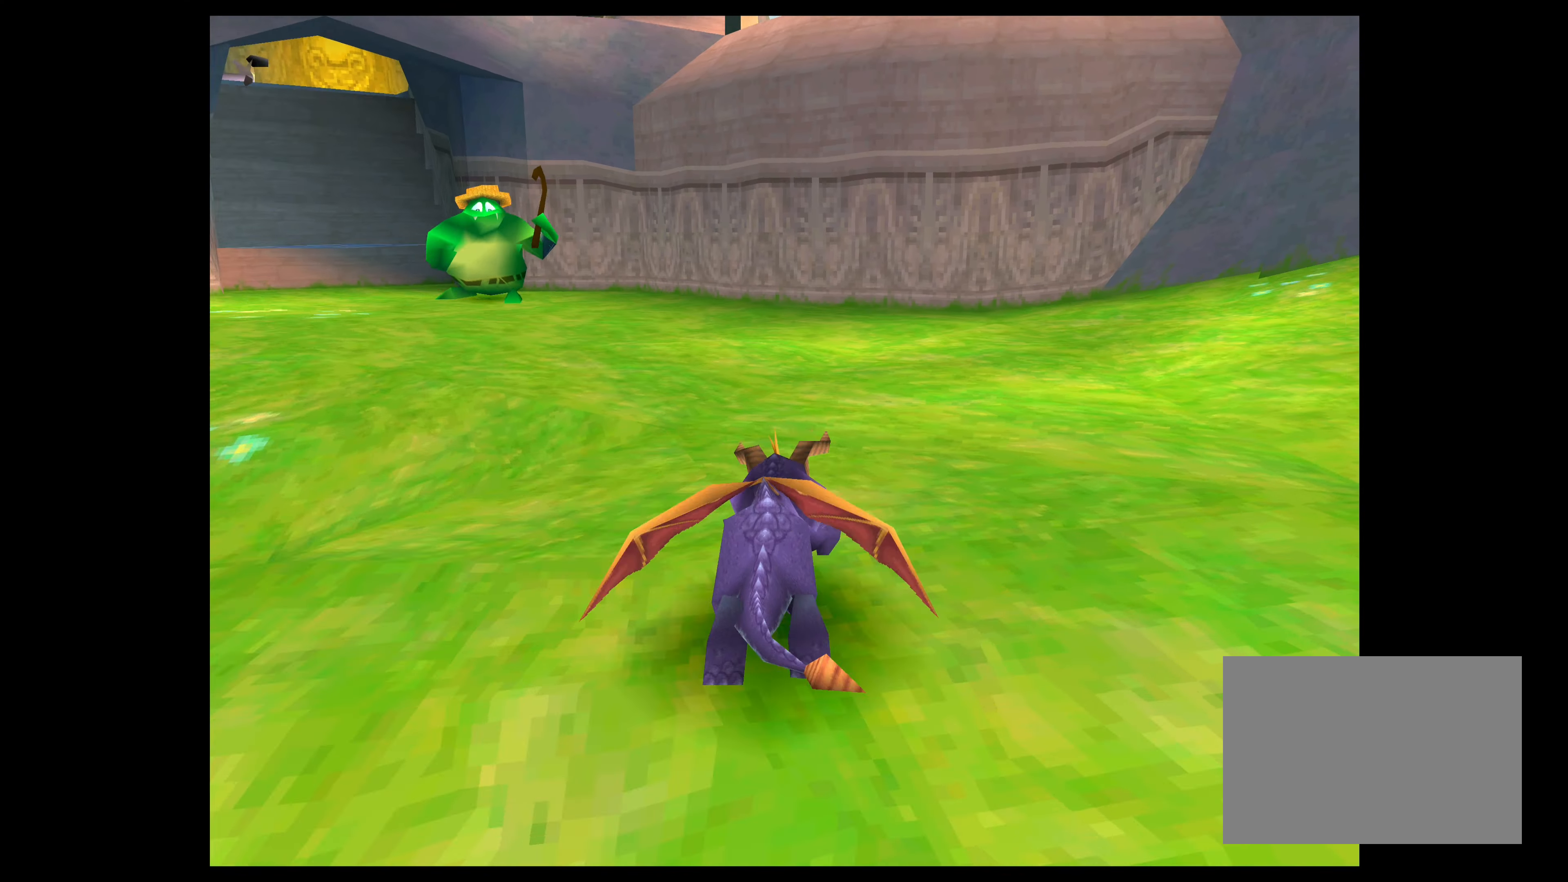
{"buttons": ["SQUARE"], "left_stick": "up", "events": [[450, "left_stick", "up"]]}
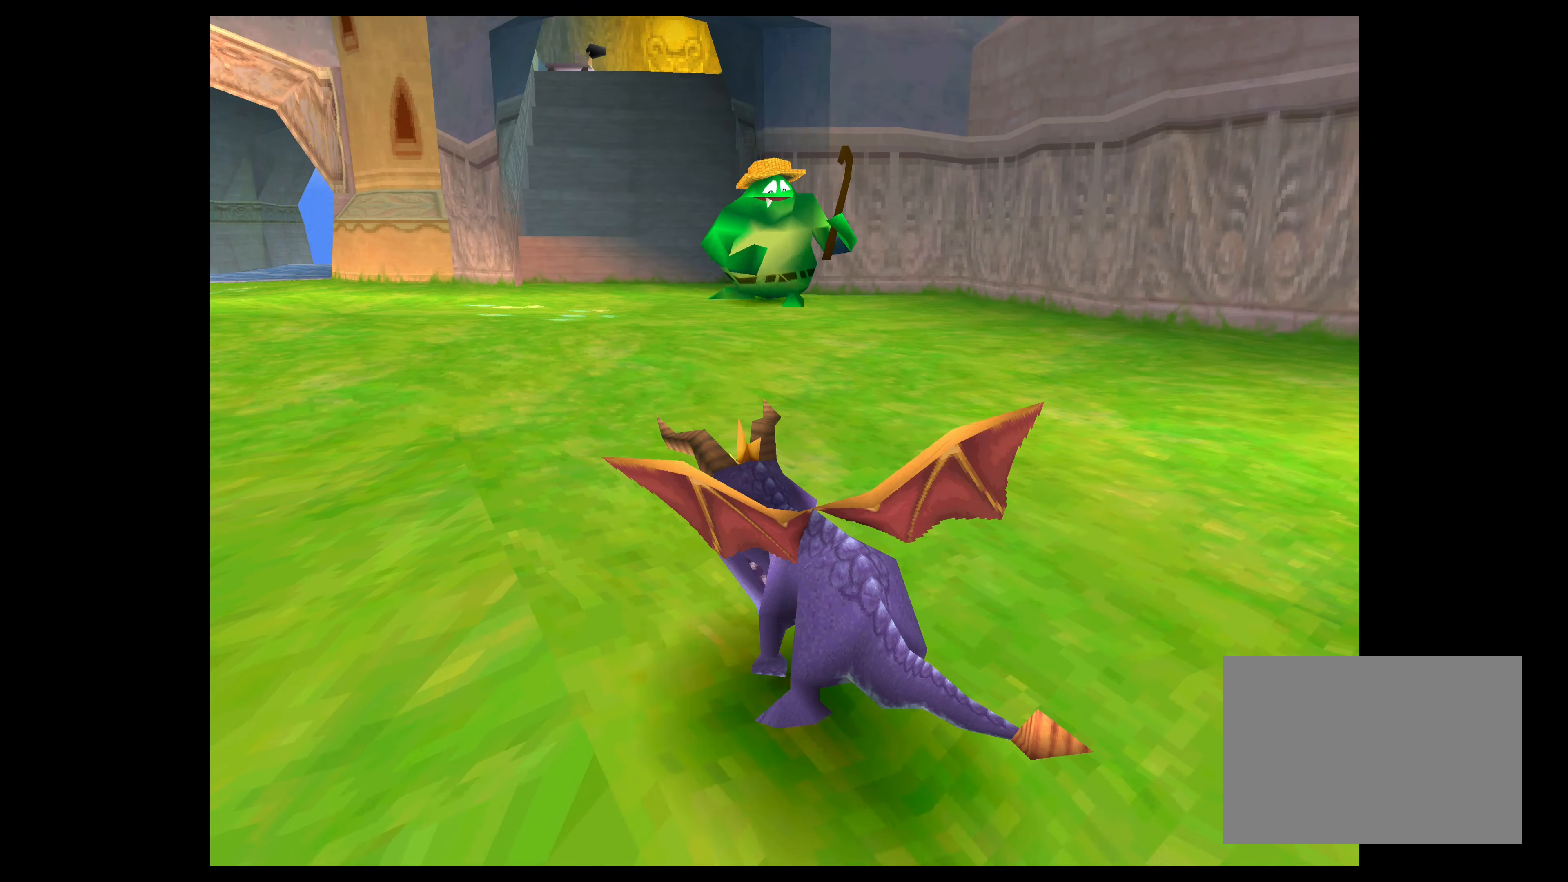
{"buttons": ["SQUARE"], "left_stick": "up", "events": [[167, "left_stick", "up-left"], [417, "left_stick", "up"]]}
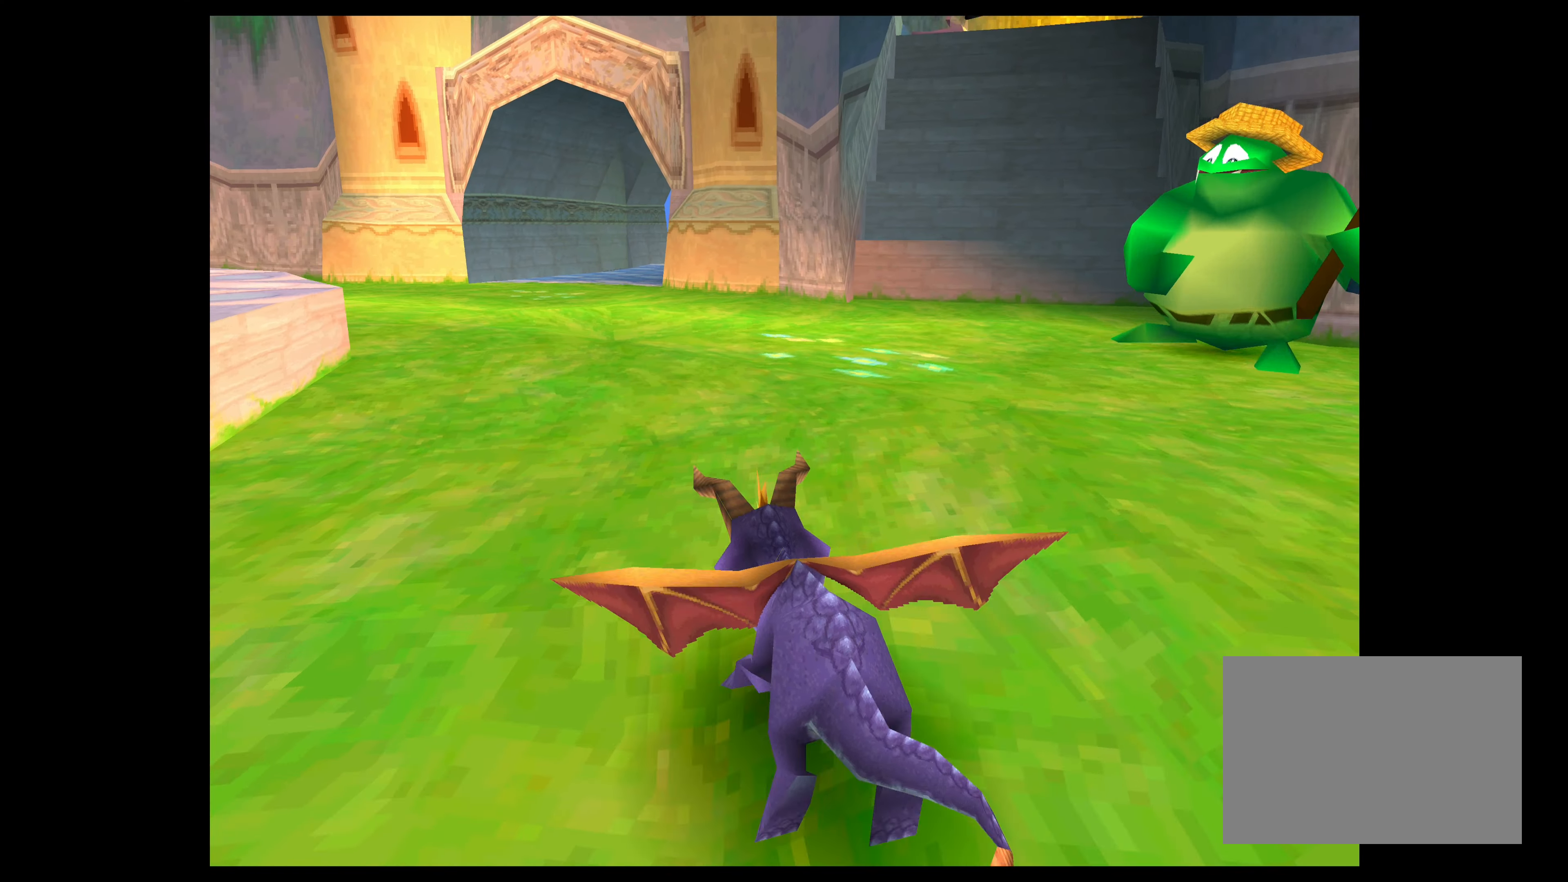
{"buttons": ["SQUARE"], "left_stick": "up-left", "events": [[50, "left_stick", "up-left"], [200, "left_stick", "up"], [450, "left_stick", "up-left"]]}
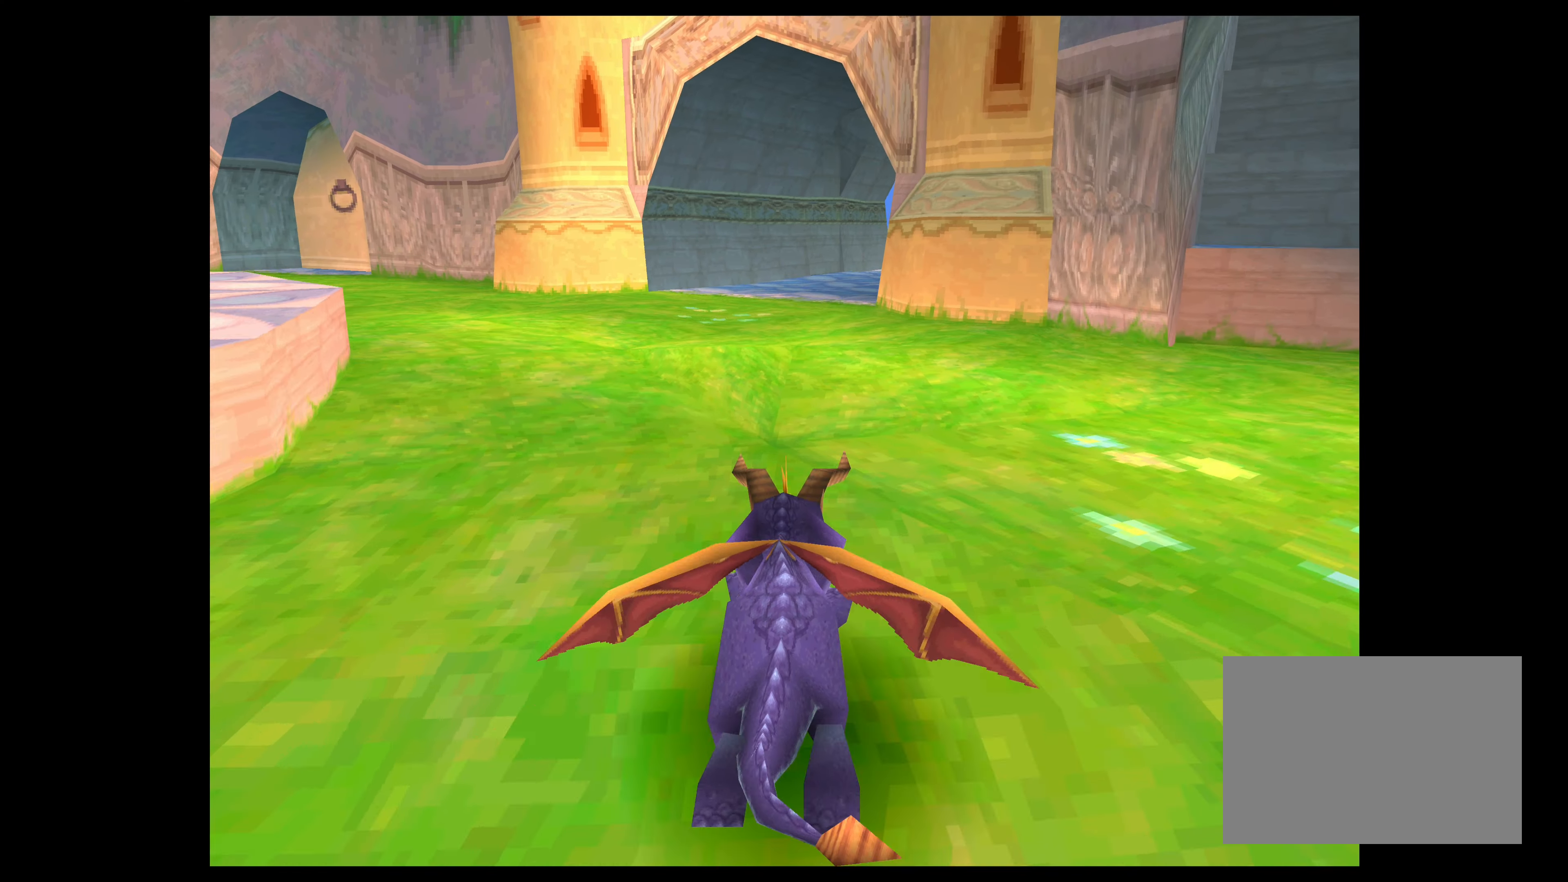
{"buttons": ["SQUARE"], "left_stick": "up", "events": [[467, "left_stick", "up"]]}
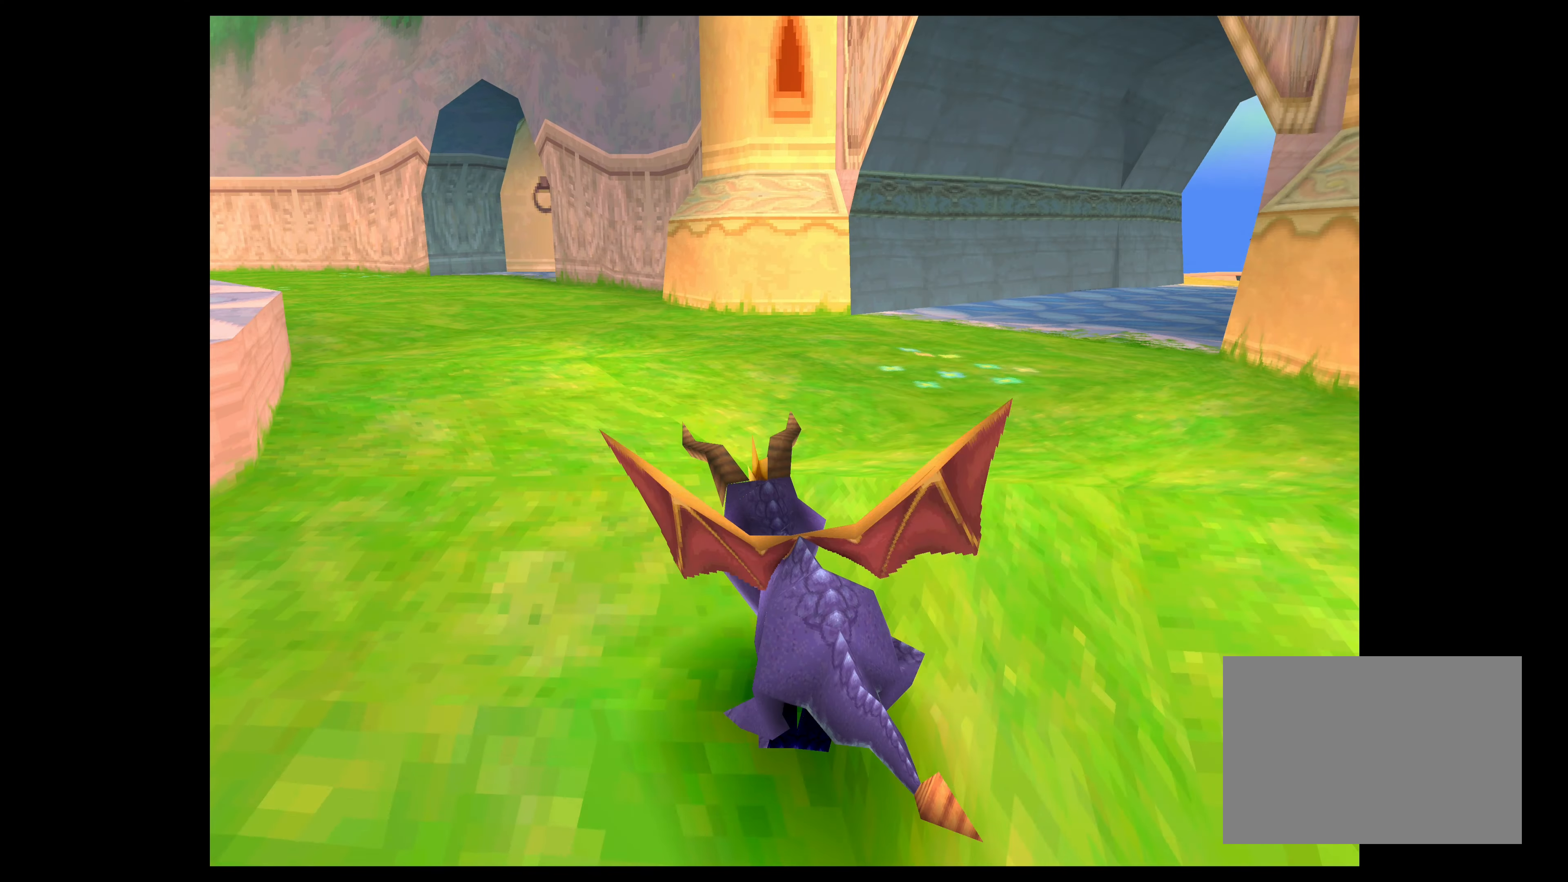
{"buttons": ["SQUARE"], "left_stick": "up-left", "events": [[500, "left_stick", "up-left"]]}
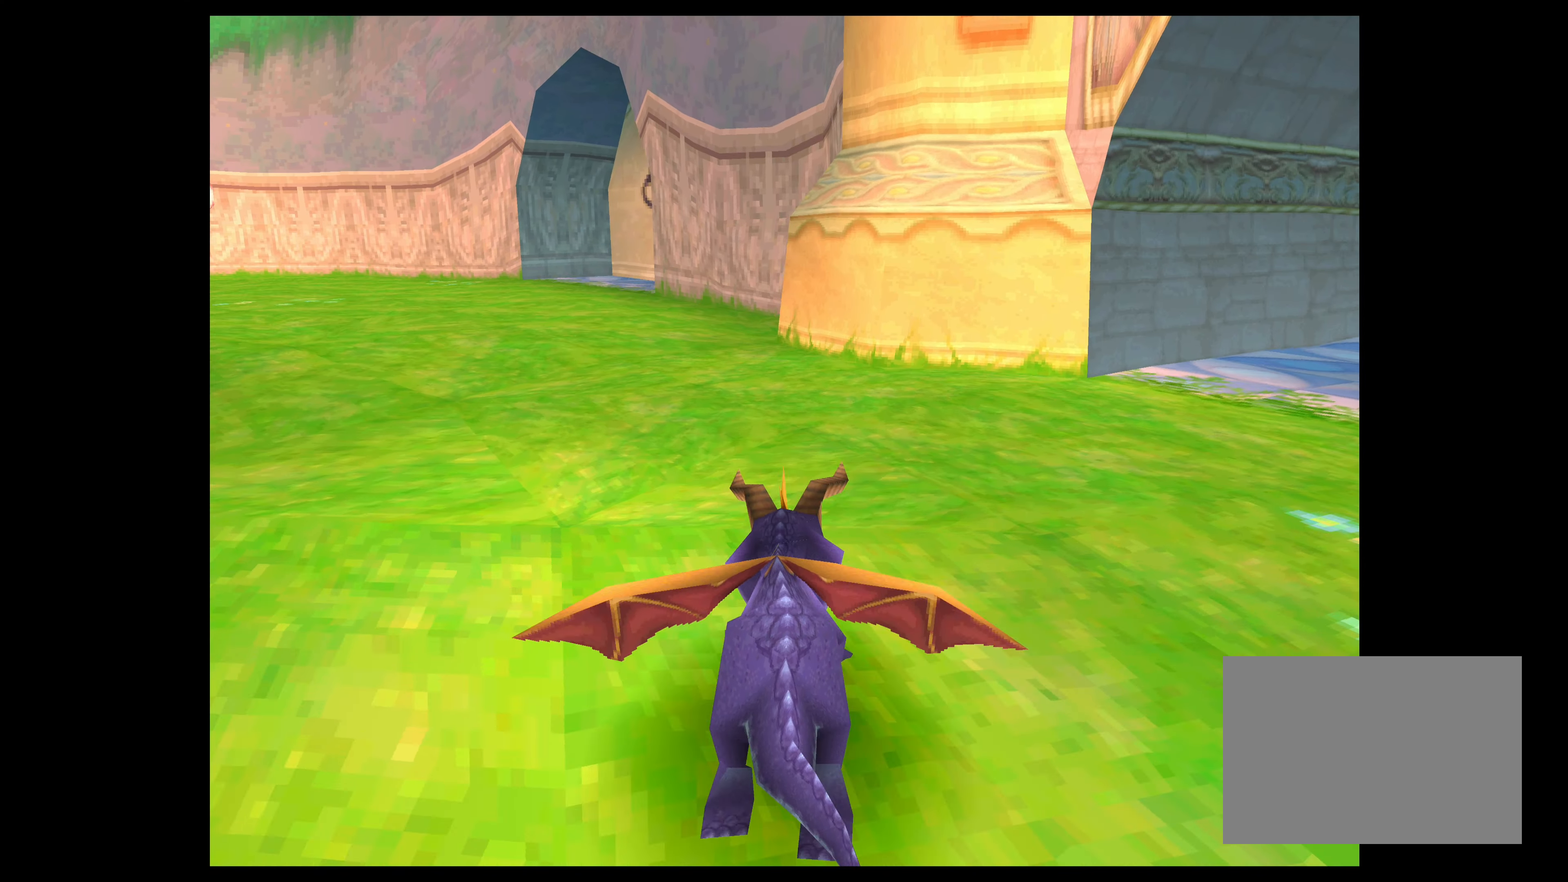
{"buttons": [], "left_stick": "up-left", "events": [[433, "SQUARE", "up"]]}
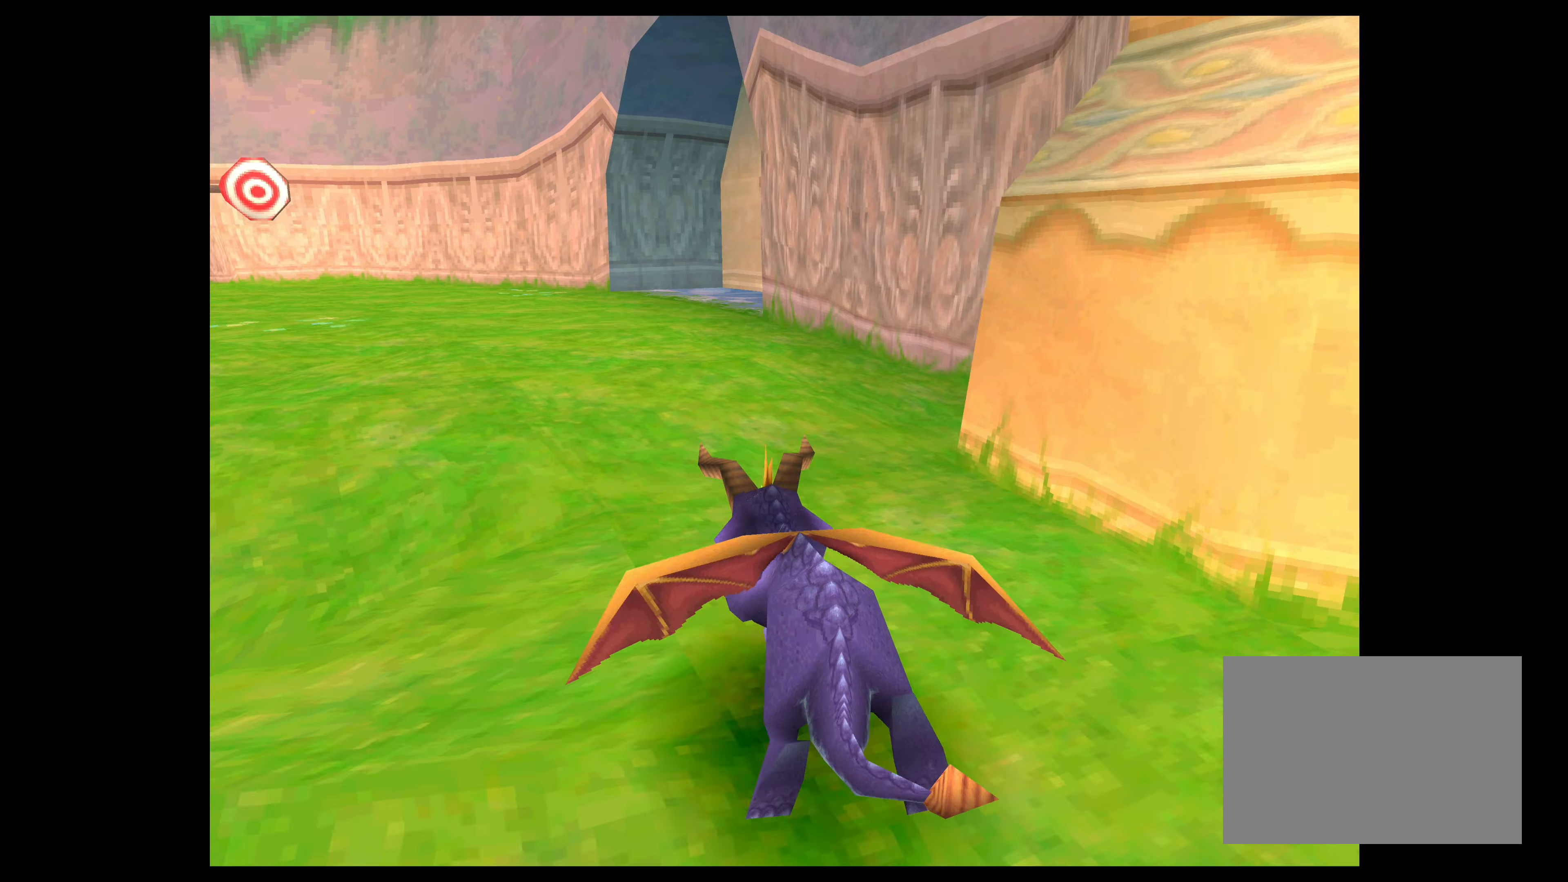
{"buttons": [], "left_stick": "center", "events": [[417, "left_stick", "center"]]}